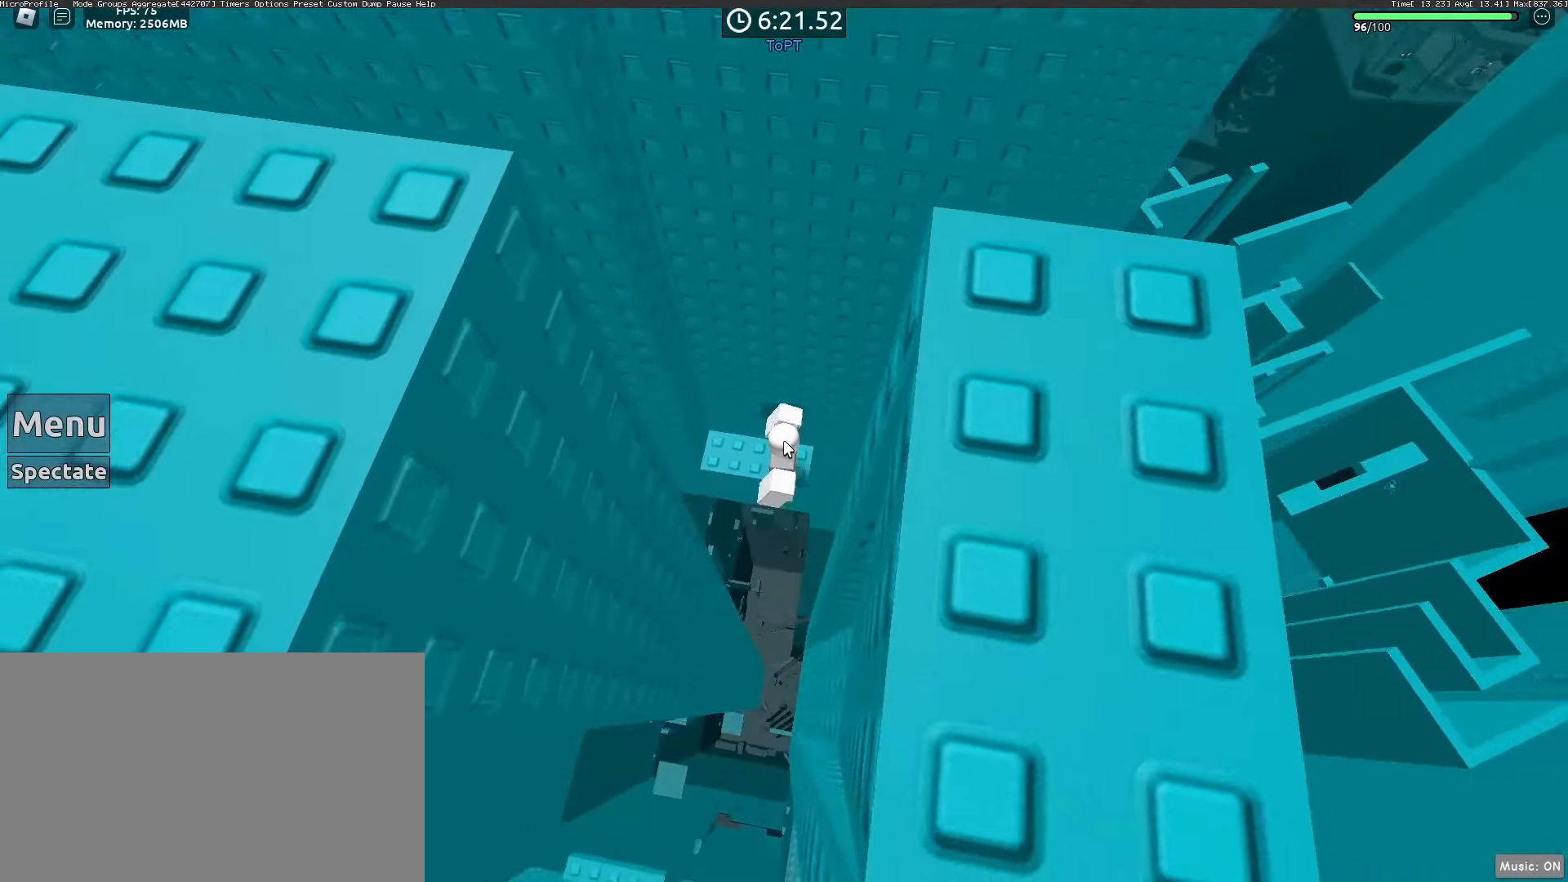
Gameplay with keyboard and mouse; each line is a JSON object with the keys and mouse buttons held at the frame after it. "events" lists presses ("down") and releases ("up") of "1", "2", "3", "4", "5", "a", "alt", "c", "caps_lock", "ctrl", "d", "e", "f", "g", "q", "r", "s", "shift", "space", "t", "tab", "v", "w", "x", "z", "mouse_left", "mouse_wheel" and "mouse_right" between this image and that frame as [ms after this image, input, new state], when the widget could be followed in between. "mouse_left", "mouse_wheel", "mouse_right" = the "left", "wheel", "right" buttons of the "mouse" list. No other keys are recorded. "wheel" means that the mouse wheel is clicked or scrolled. Not read: mouse_move.
{"keys": [], "mouse": ["wheel", "right"], "events": [[333, "mouse_wheel", "down"]]}
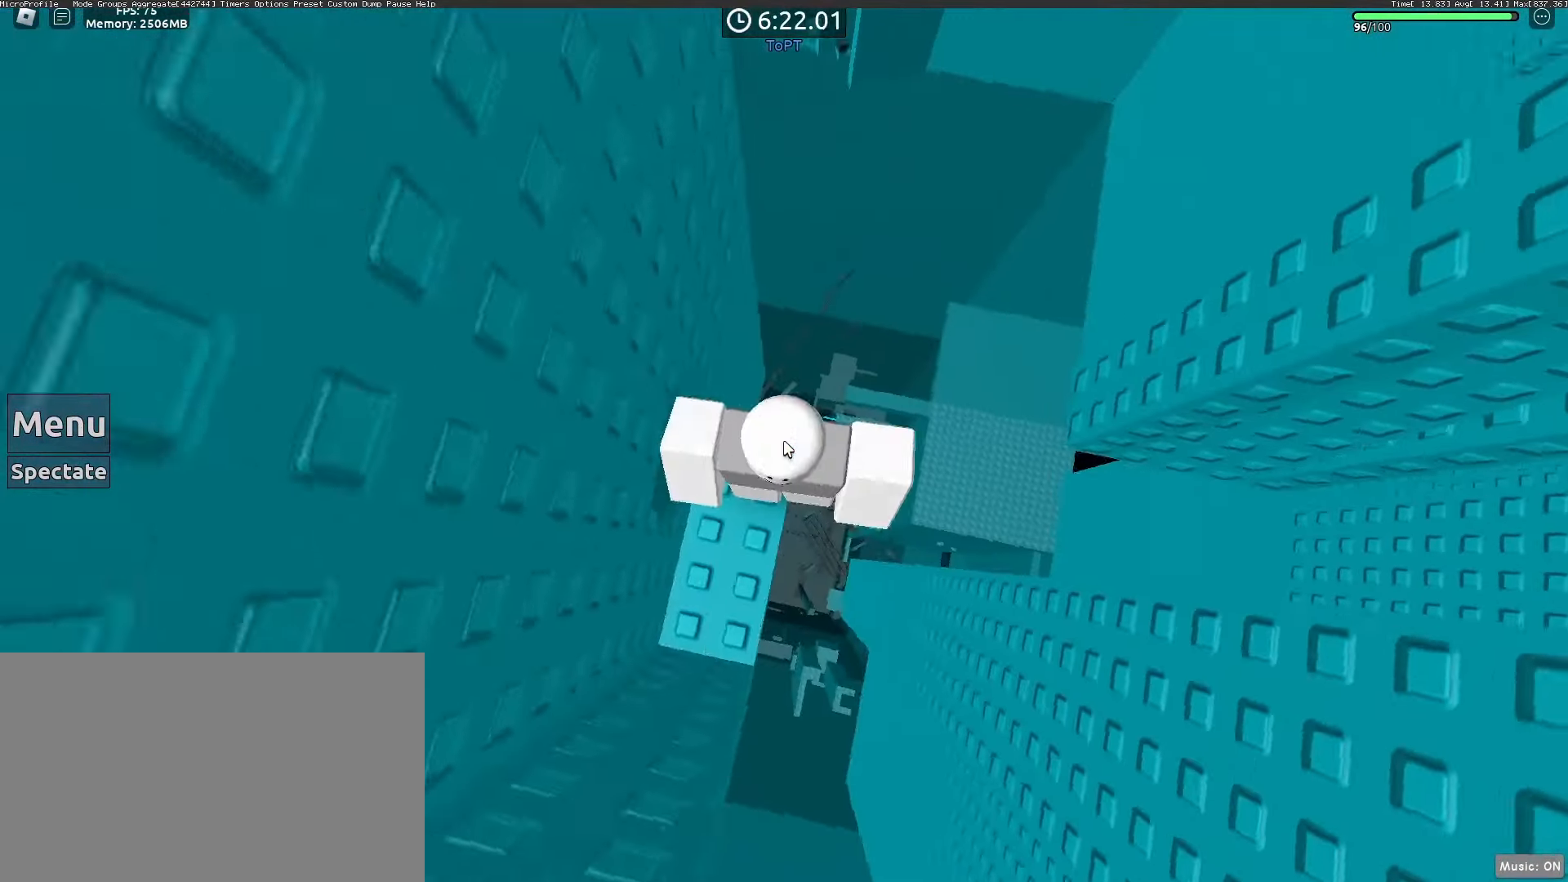
{"keys": [], "mouse": [], "events": [[17, "mouse_right", "up"], [17, "mouse_wheel", "up"], [17, "space", "down"], [67, "shift", "down"], [167, "space", "up"], [200, "shift", "up"]]}
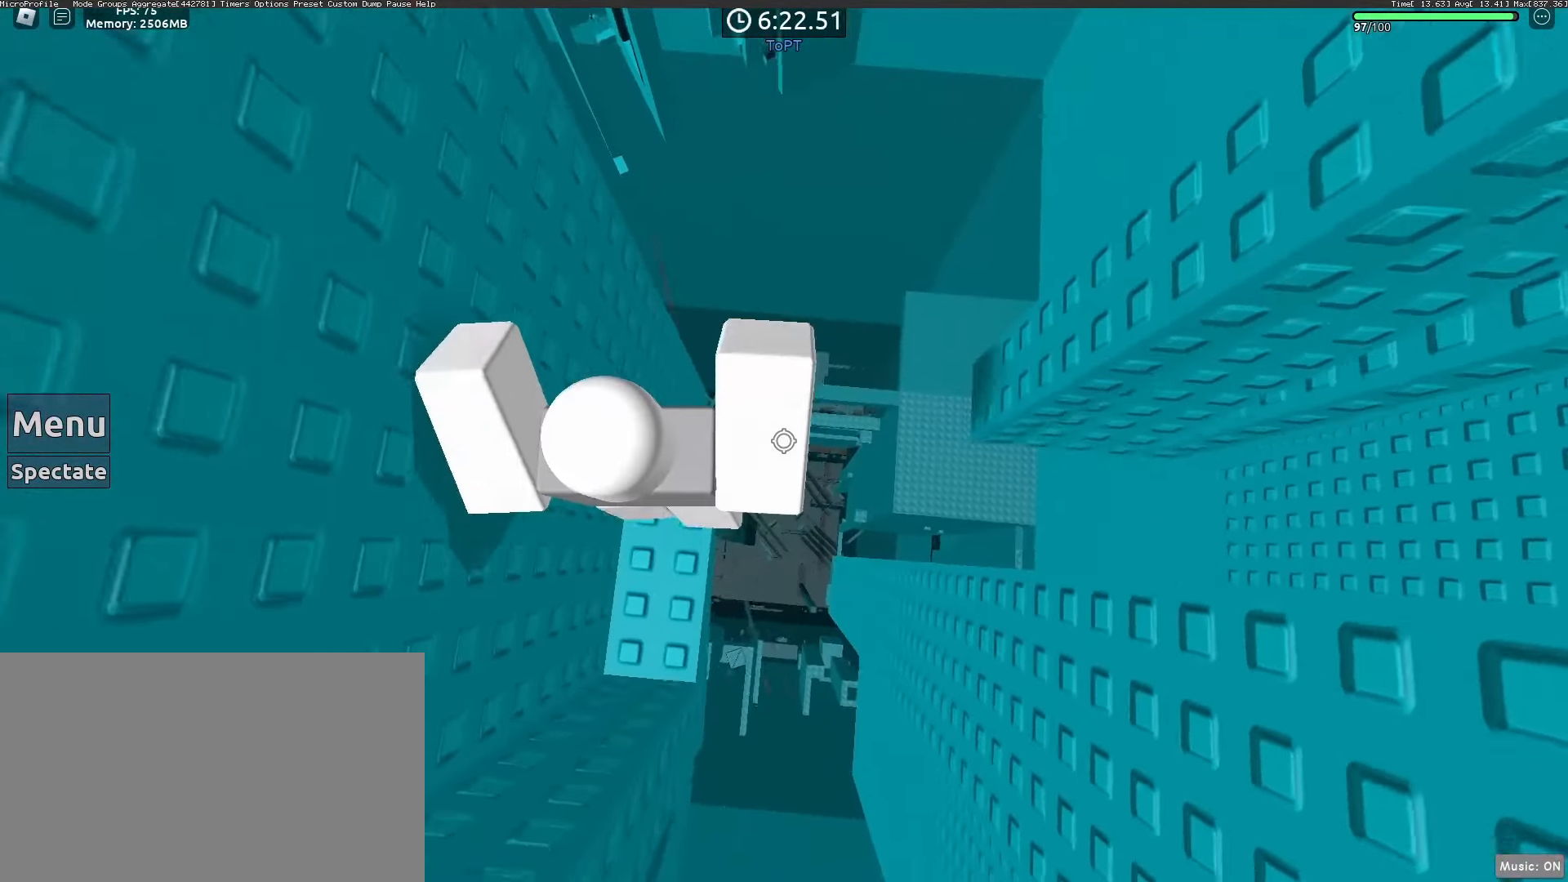
{"keys": ["d"], "mouse": [], "events": [[133, "d", "down"], [267, "space", "down"], [367, "space", "up"]]}
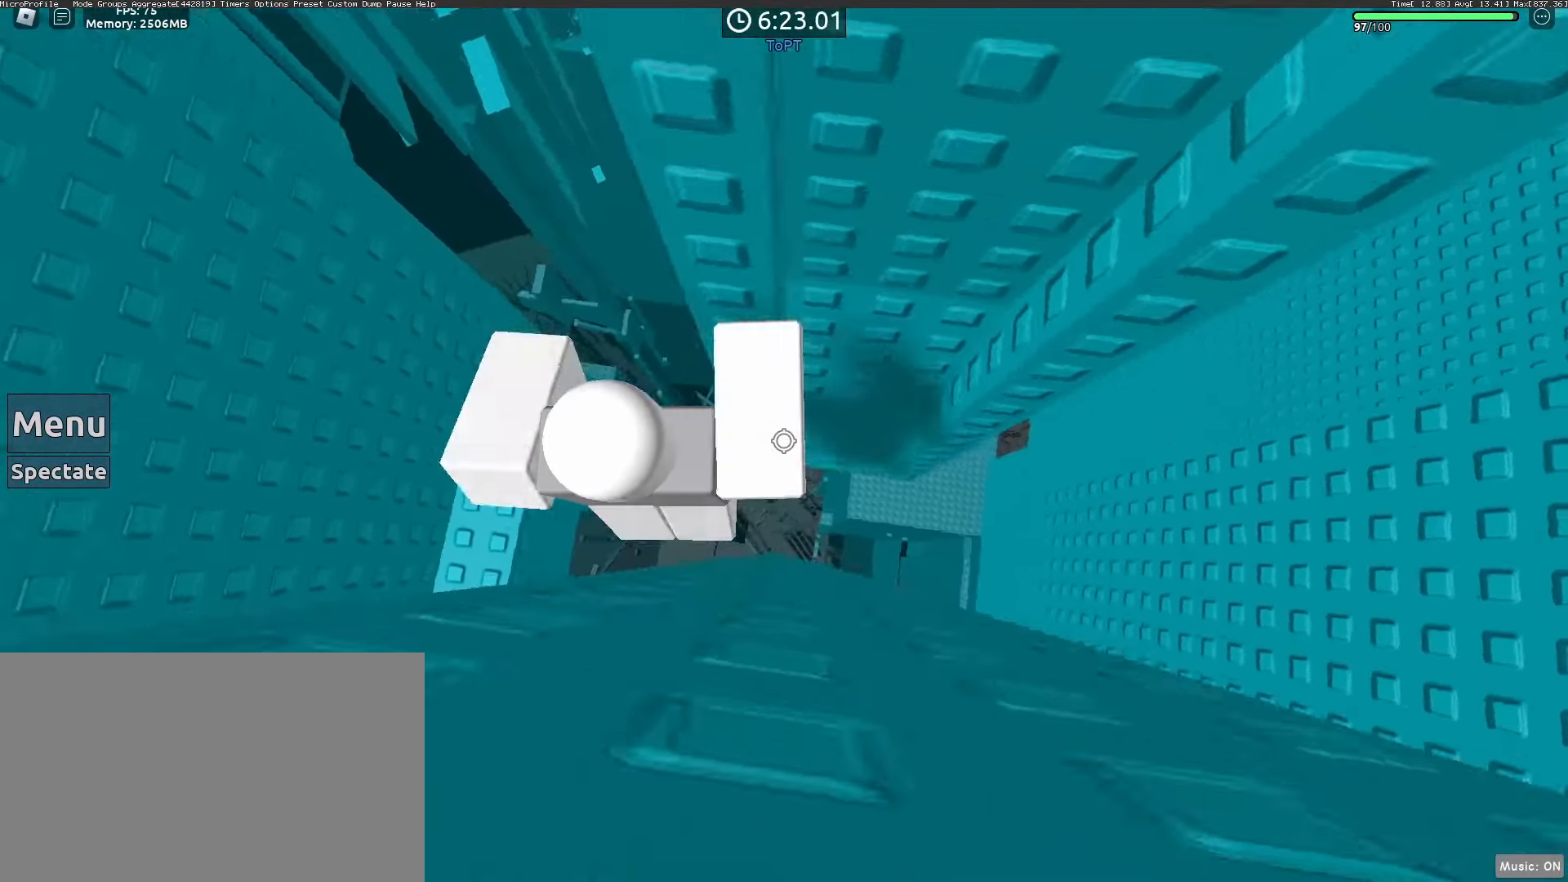
{"keys": [], "mouse": [], "events": [[150, "mouse_wheel", "down"], [150, "w", "down"], [200, "mouse_wheel", "up"], [283, "d", "up"], [383, "w", "up"]]}
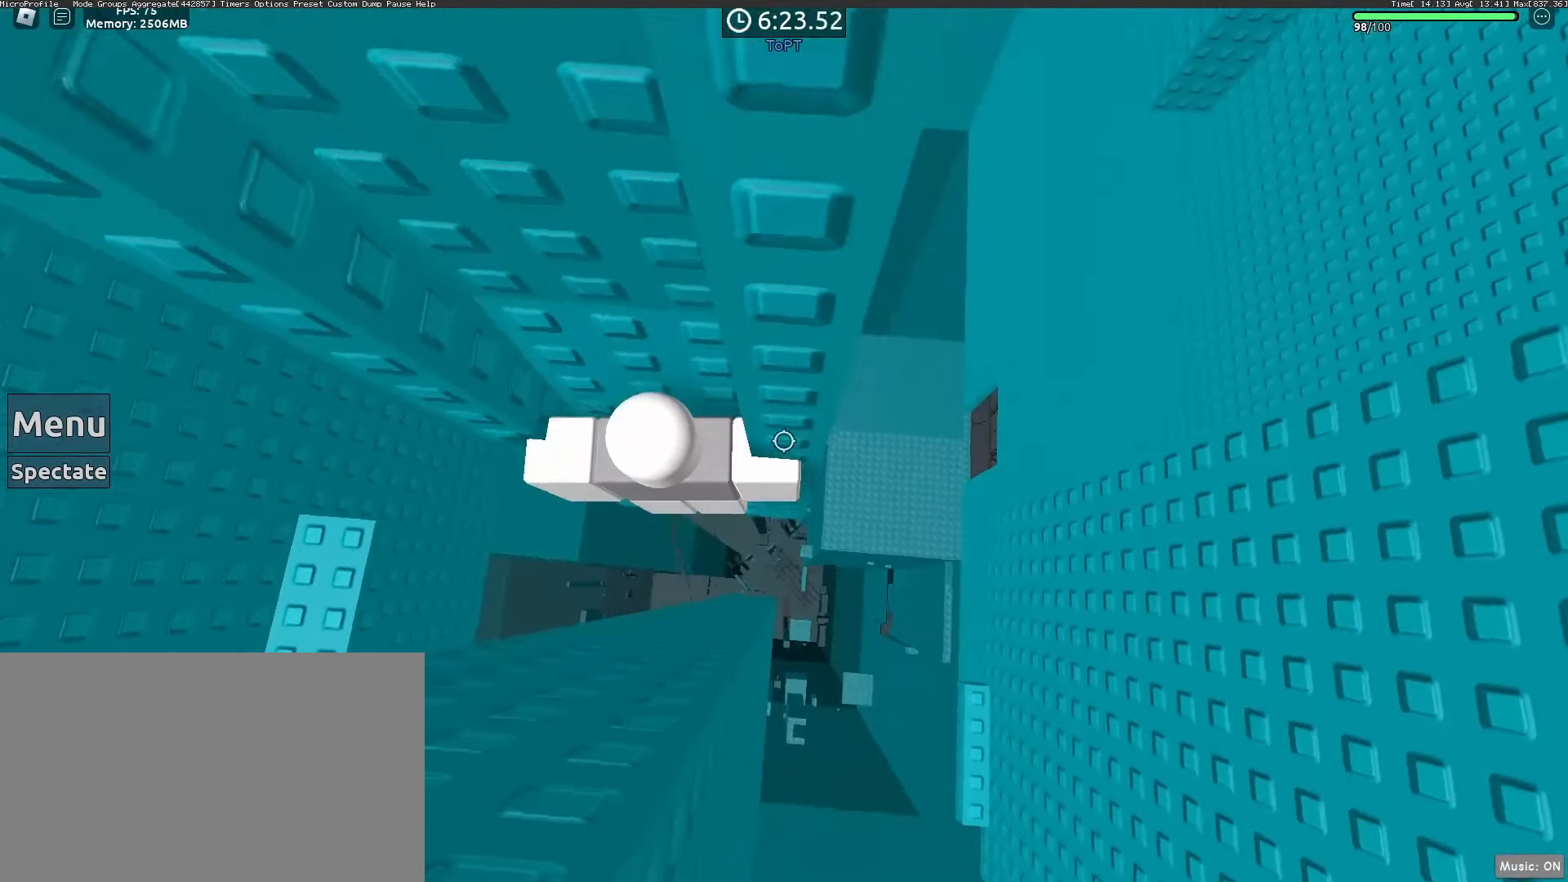
{"keys": ["d", "space"], "mouse": [], "events": [[350, "d", "down"], [483, "space", "down"]]}
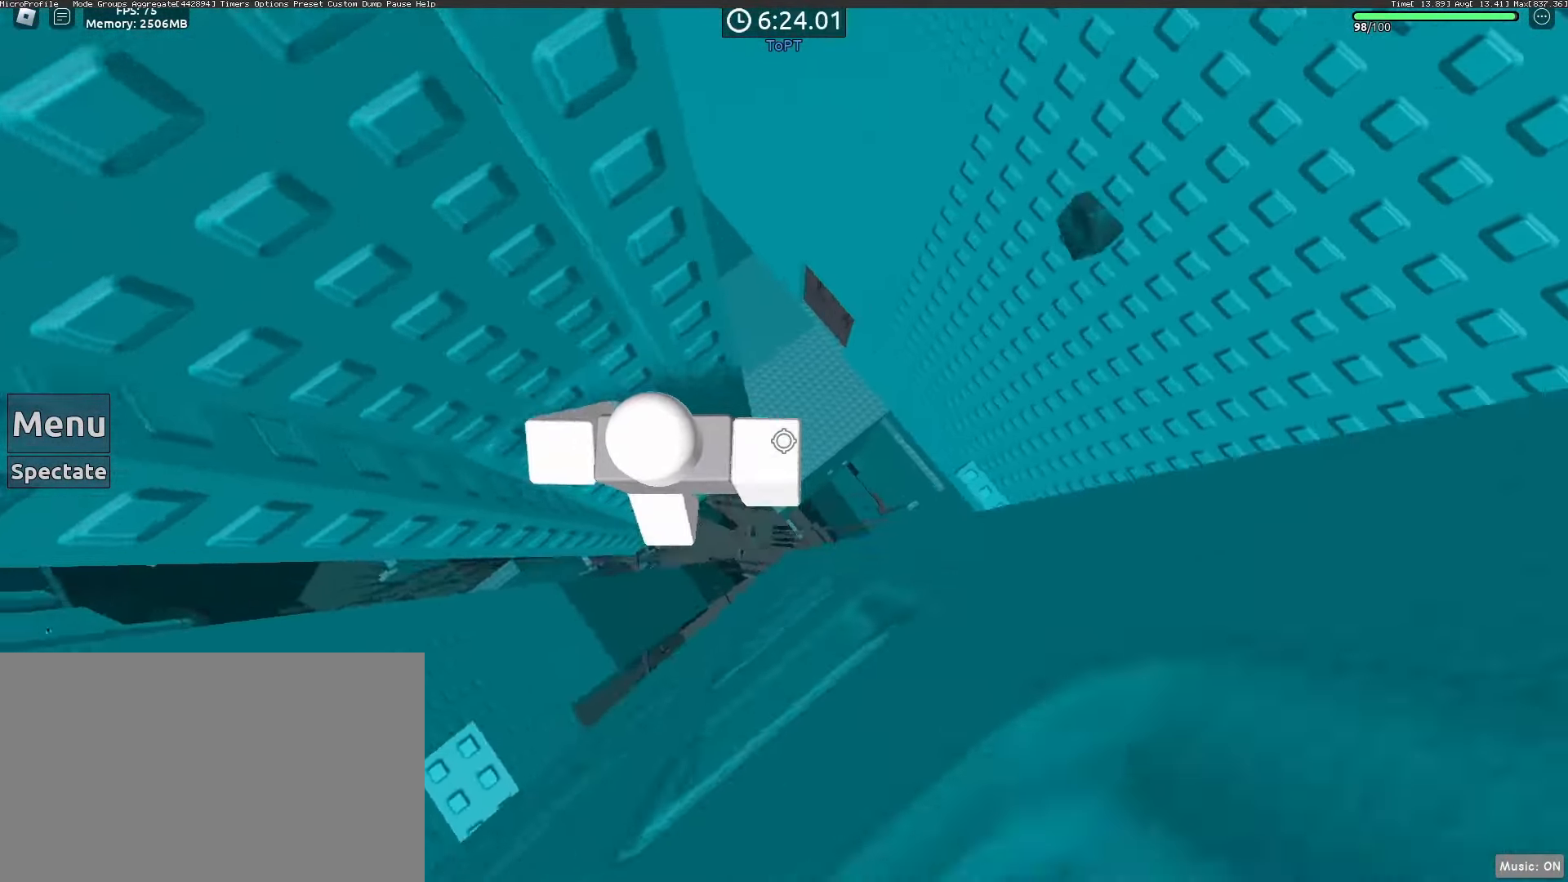
{"keys": ["d"], "mouse": ["wheel"], "events": [[83, "space", "up"], [450, "mouse_wheel", "down"]]}
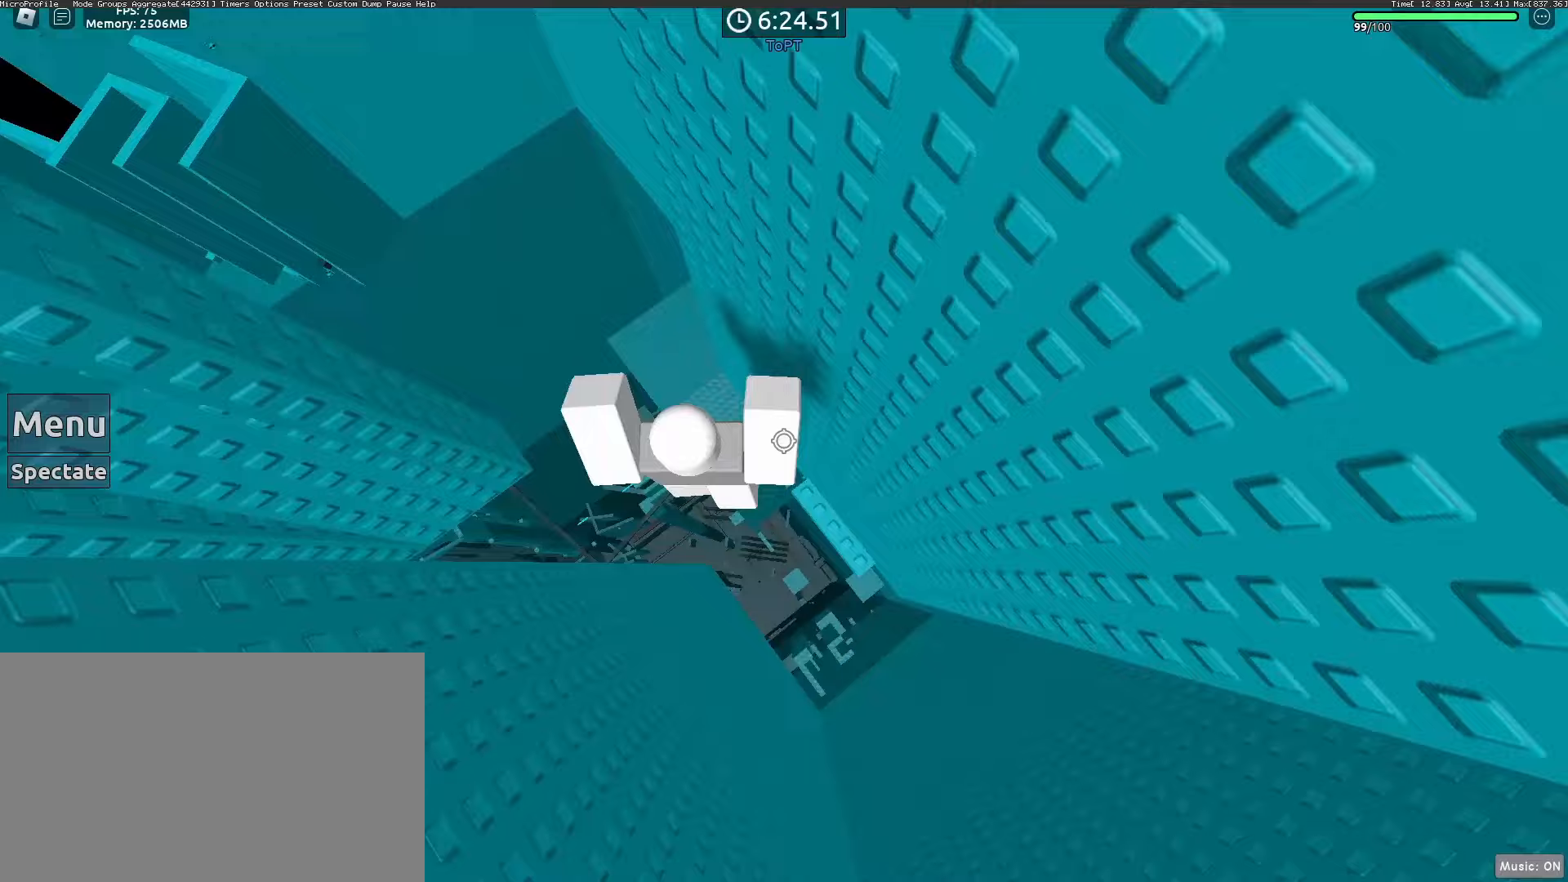
{"keys": [], "mouse": [], "events": [[100, "mouse_wheel", "up"], [333, "d", "up"]]}
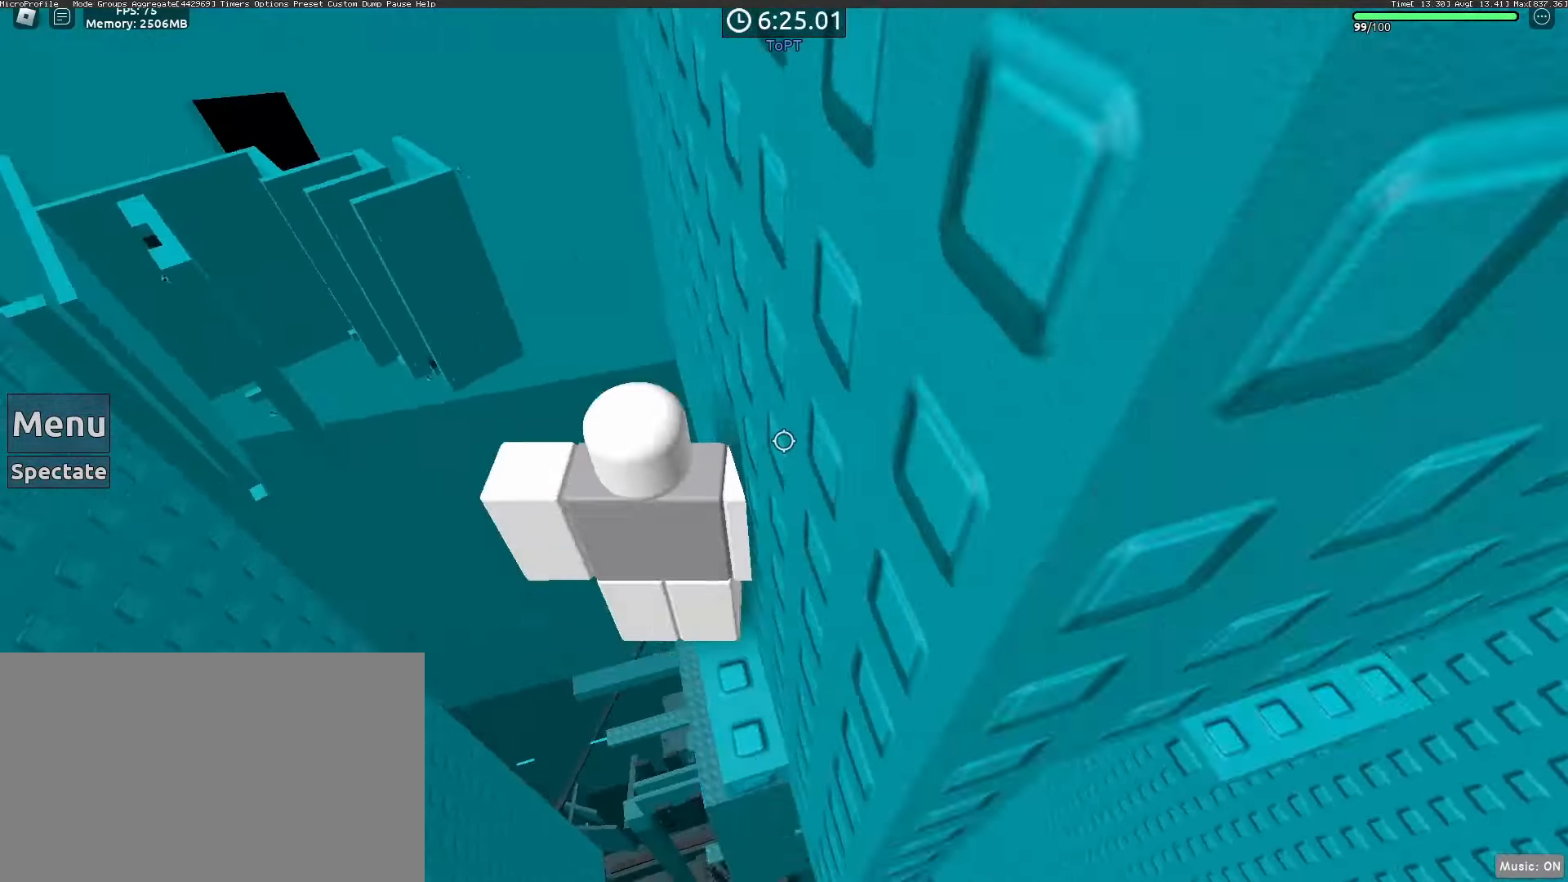
{"keys": [], "mouse": [], "events": [[67, "mouse_wheel", "down"], [117, "mouse_wheel", "up"], [250, "d", "down"], [400, "d", "up"]]}
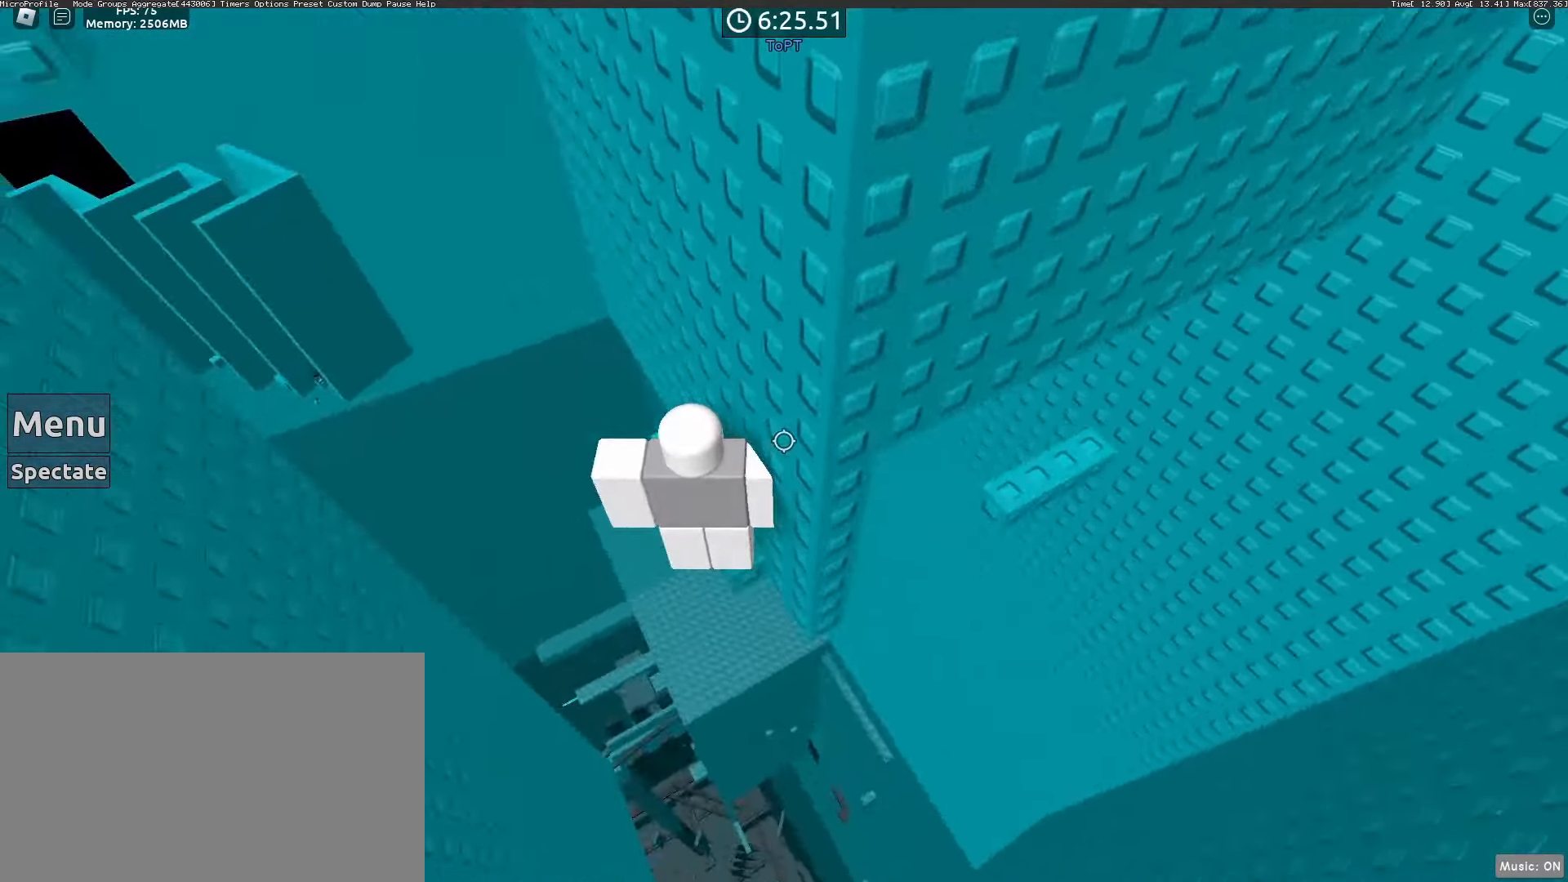
{"keys": ["d"], "mouse": [], "events": [[367, "d", "down"]]}
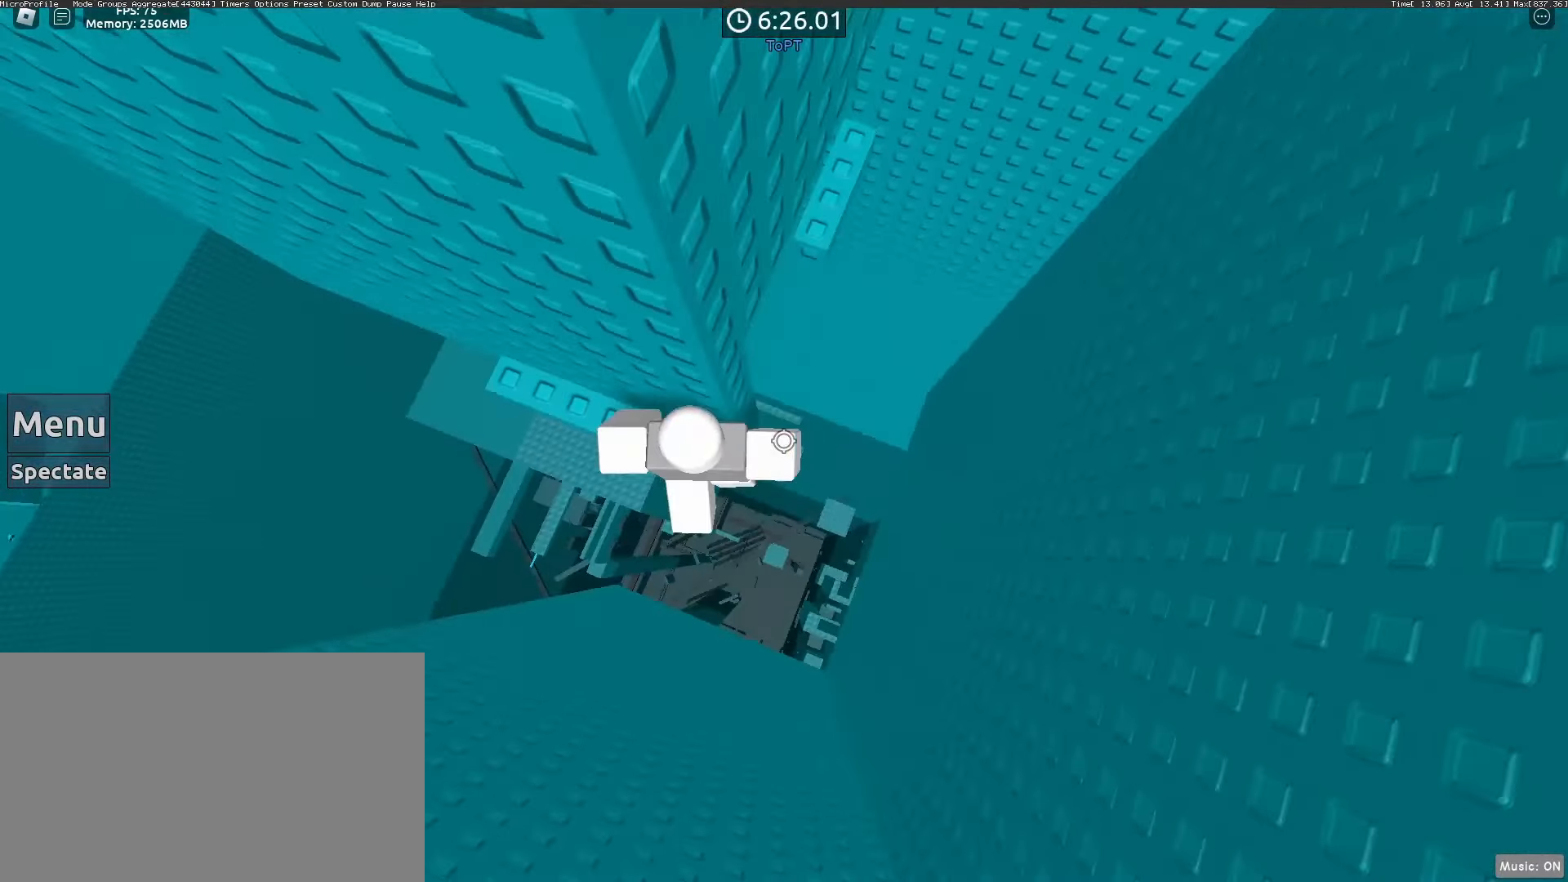
{"keys": ["d", "w"], "mouse": [], "events": [[17, "space", "down"], [100, "space", "up"], [467, "w", "down"]]}
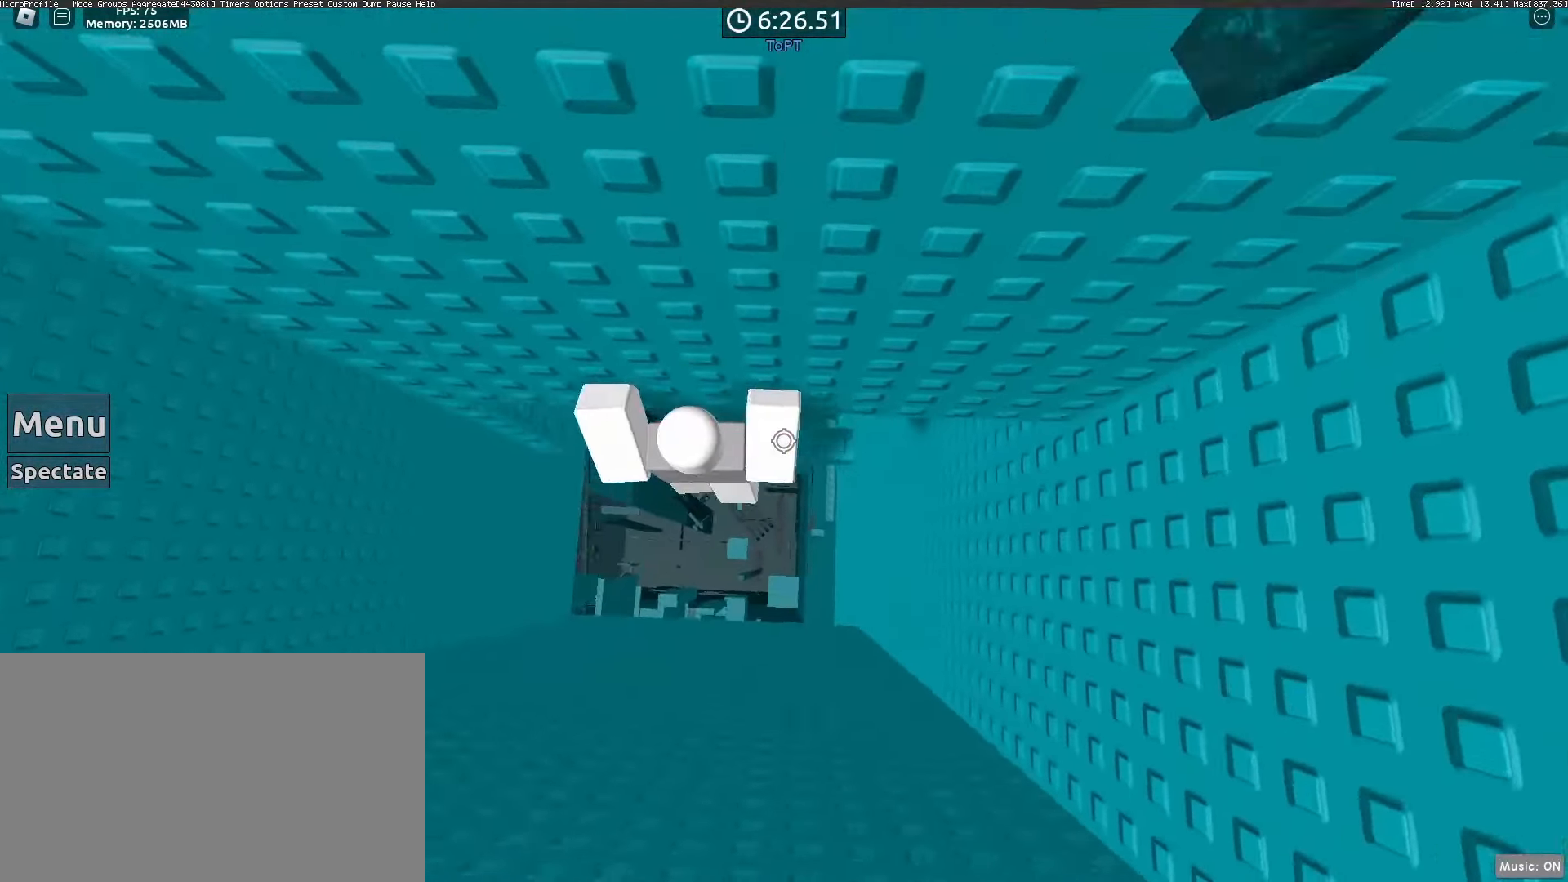
{"keys": [], "mouse": [], "events": [[117, "d", "up"], [117, "w", "up"]]}
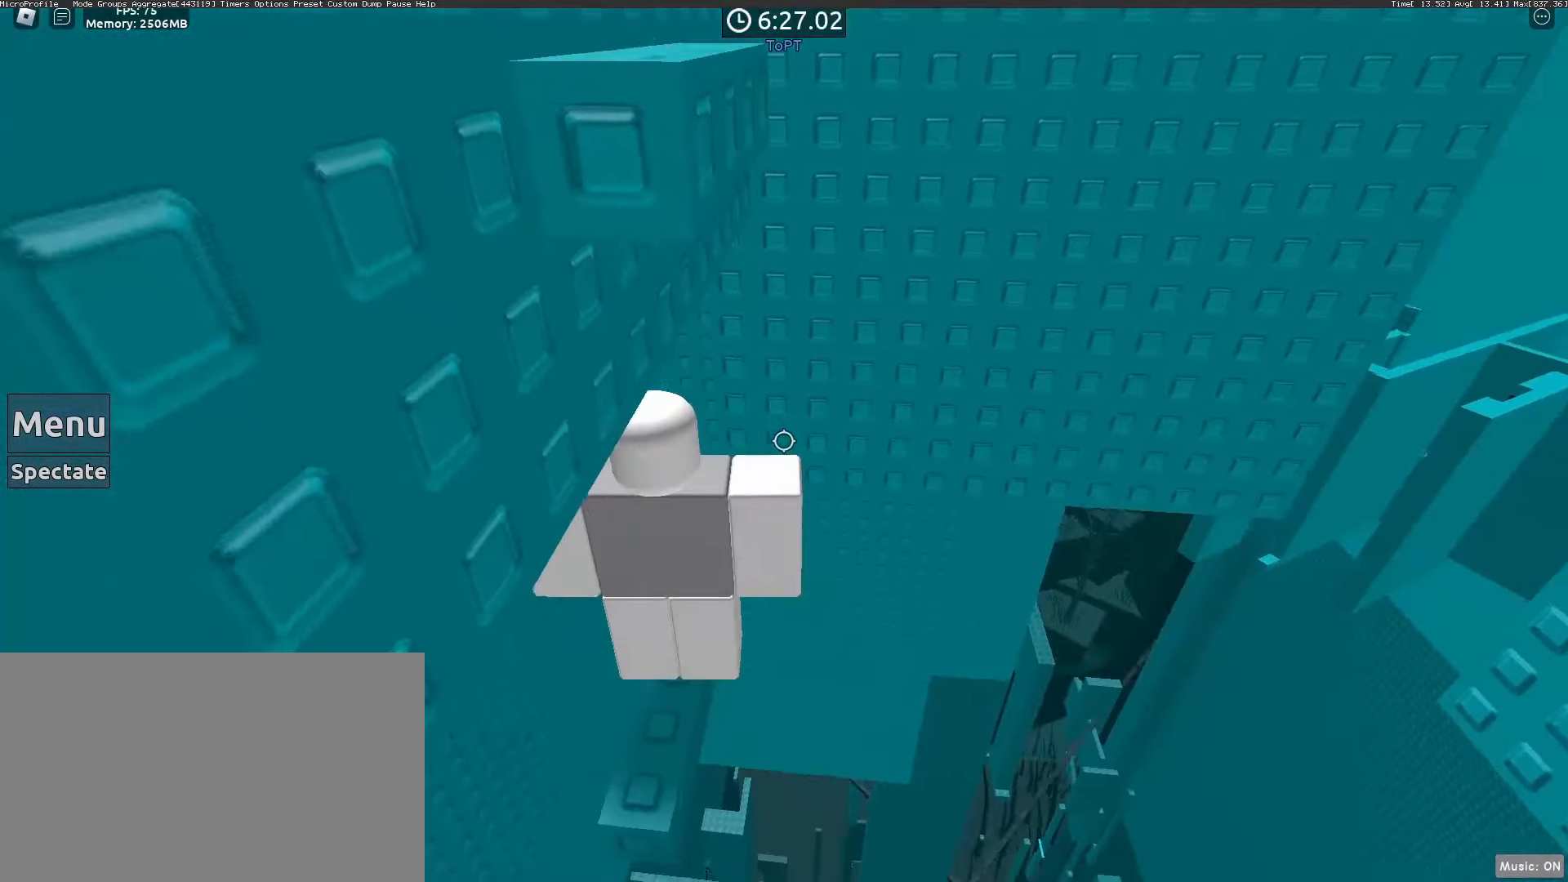
{"keys": [], "mouse": ["wheel"], "events": [[467, "mouse_wheel", "down"]]}
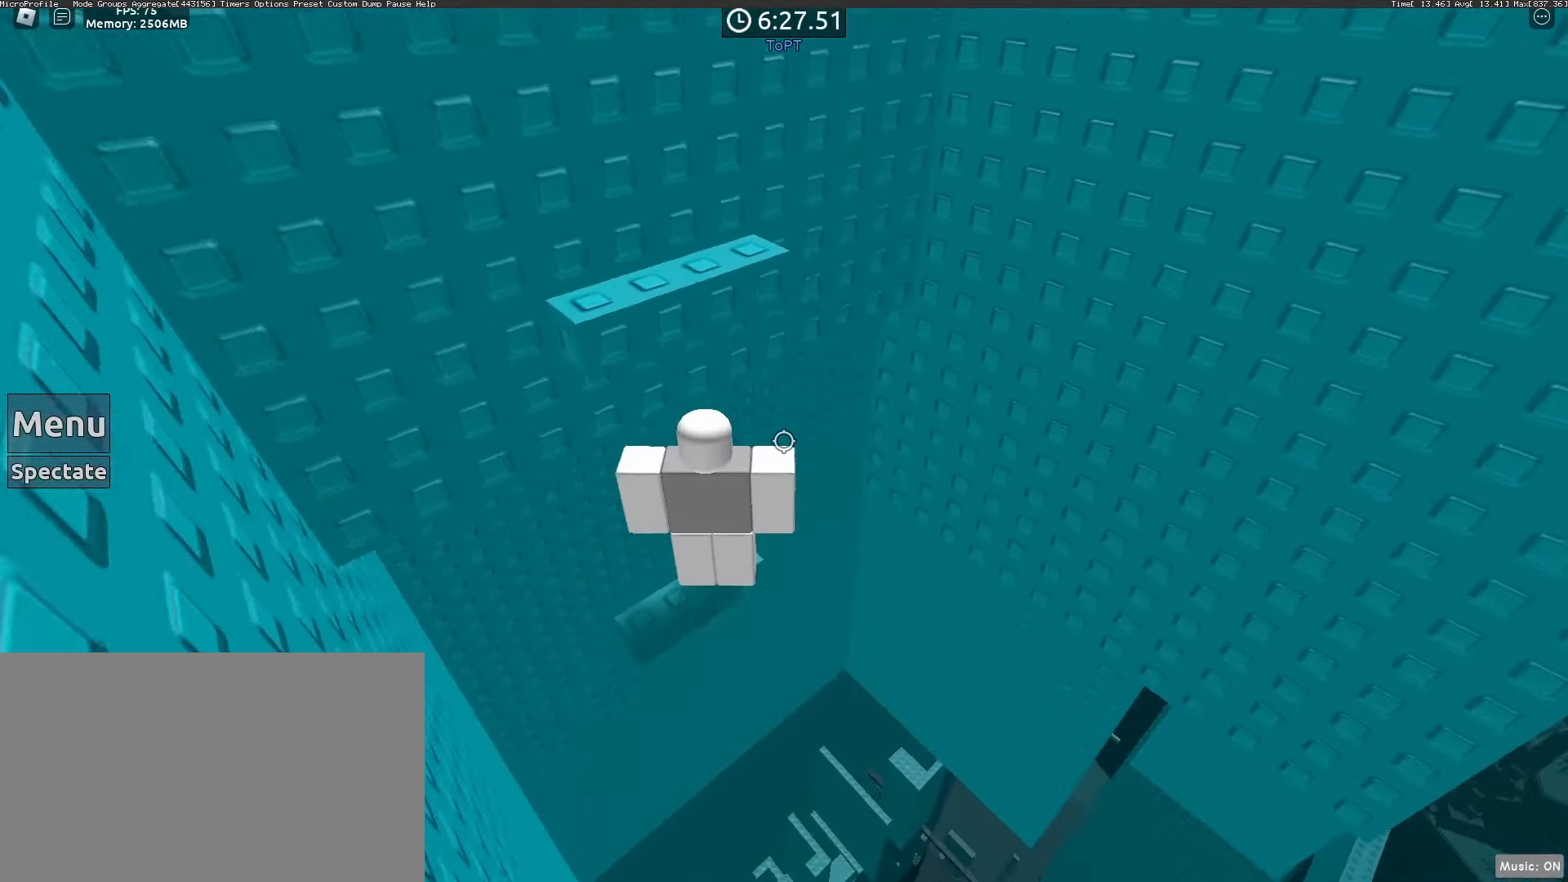
{"keys": ["shift"], "mouse": ["right"], "events": [[100, "mouse_wheel", "up"], [283, "s", "down"], [333, "mouse_right", "down"], [333, "mouse_wheel", "down"], [333, "s", "up"], [383, "mouse_wheel", "up"], [433, "shift", "down"]]}
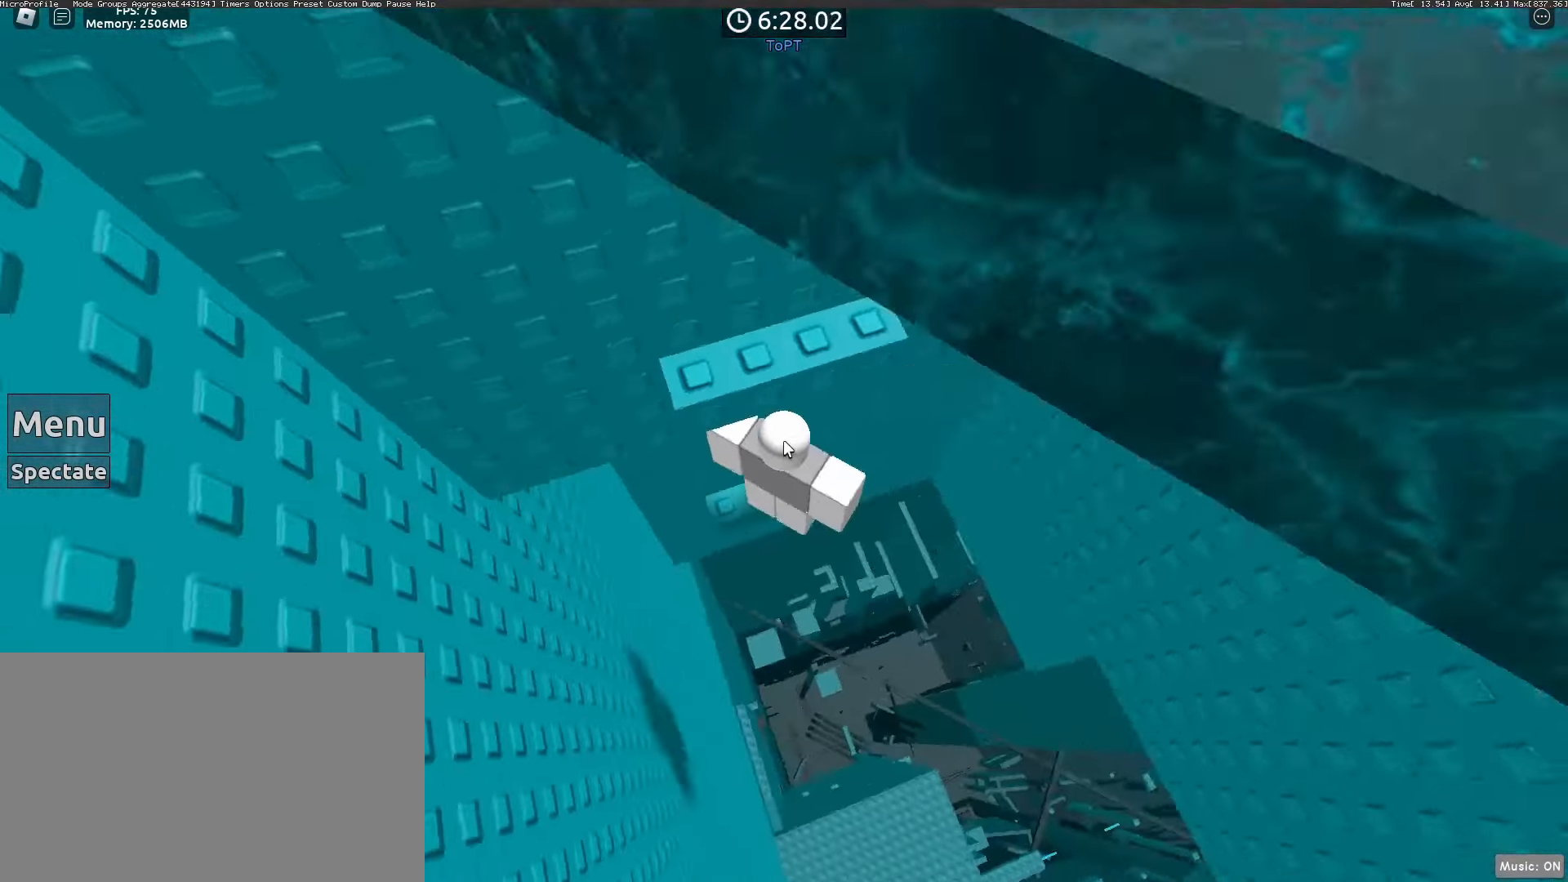
{"keys": ["shift", "w"], "mouse": ["right"], "events": [[33, "shift", "up"], [267, "s", "down"], [350, "space", "down"], [400, "w", "down"], [450, "s", "up"], [450, "shift", "down"], [483, "space", "up"]]}
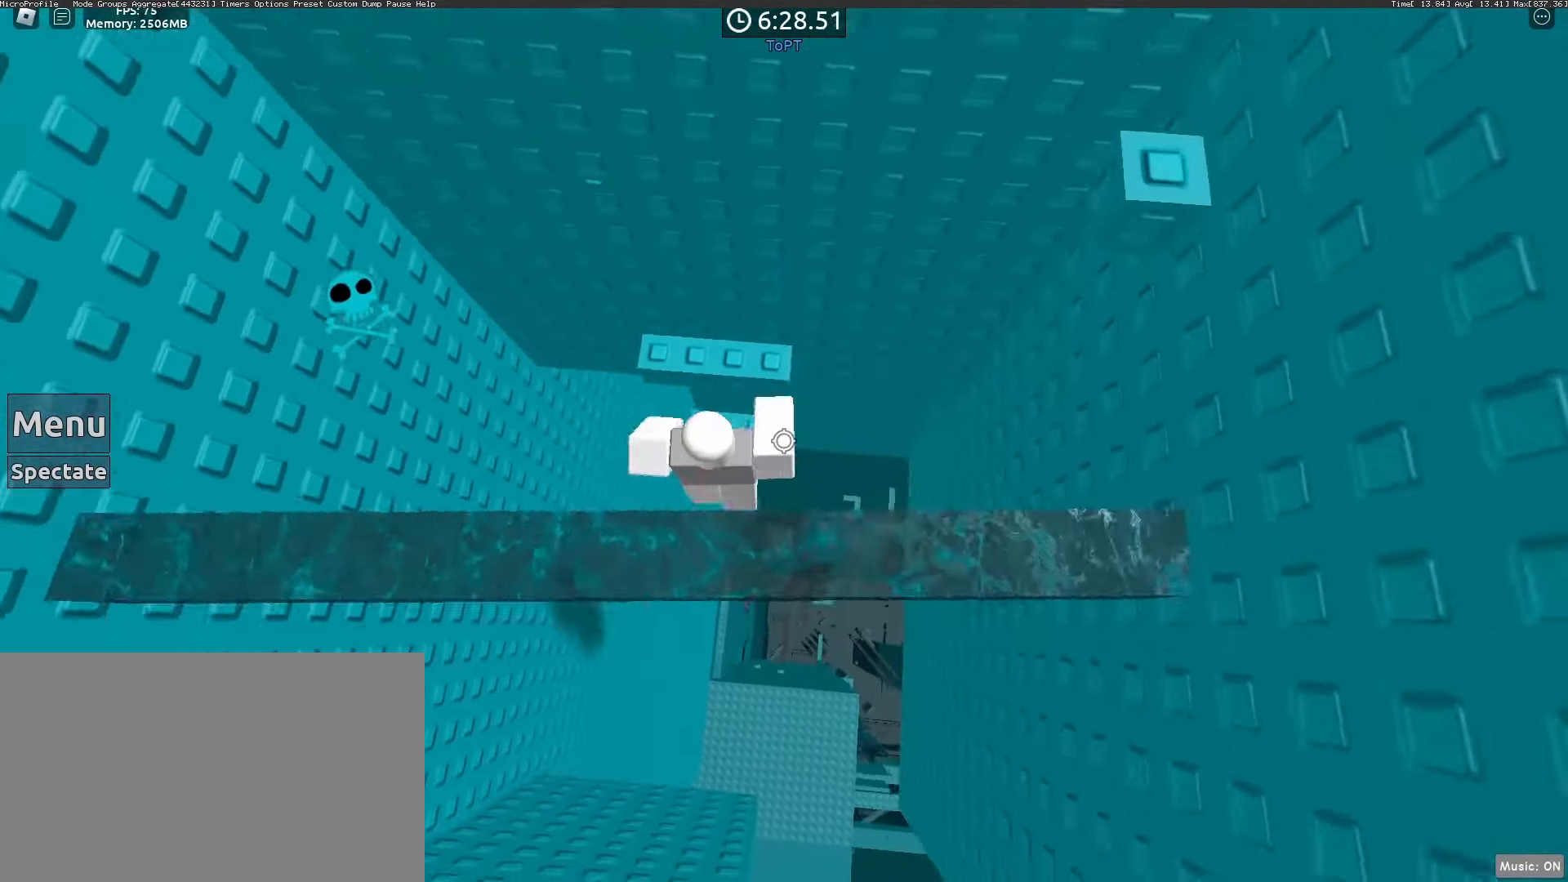
{"keys": [], "mouse": ["right"], "events": [[83, "shift", "up"], [317, "w", "up"]]}
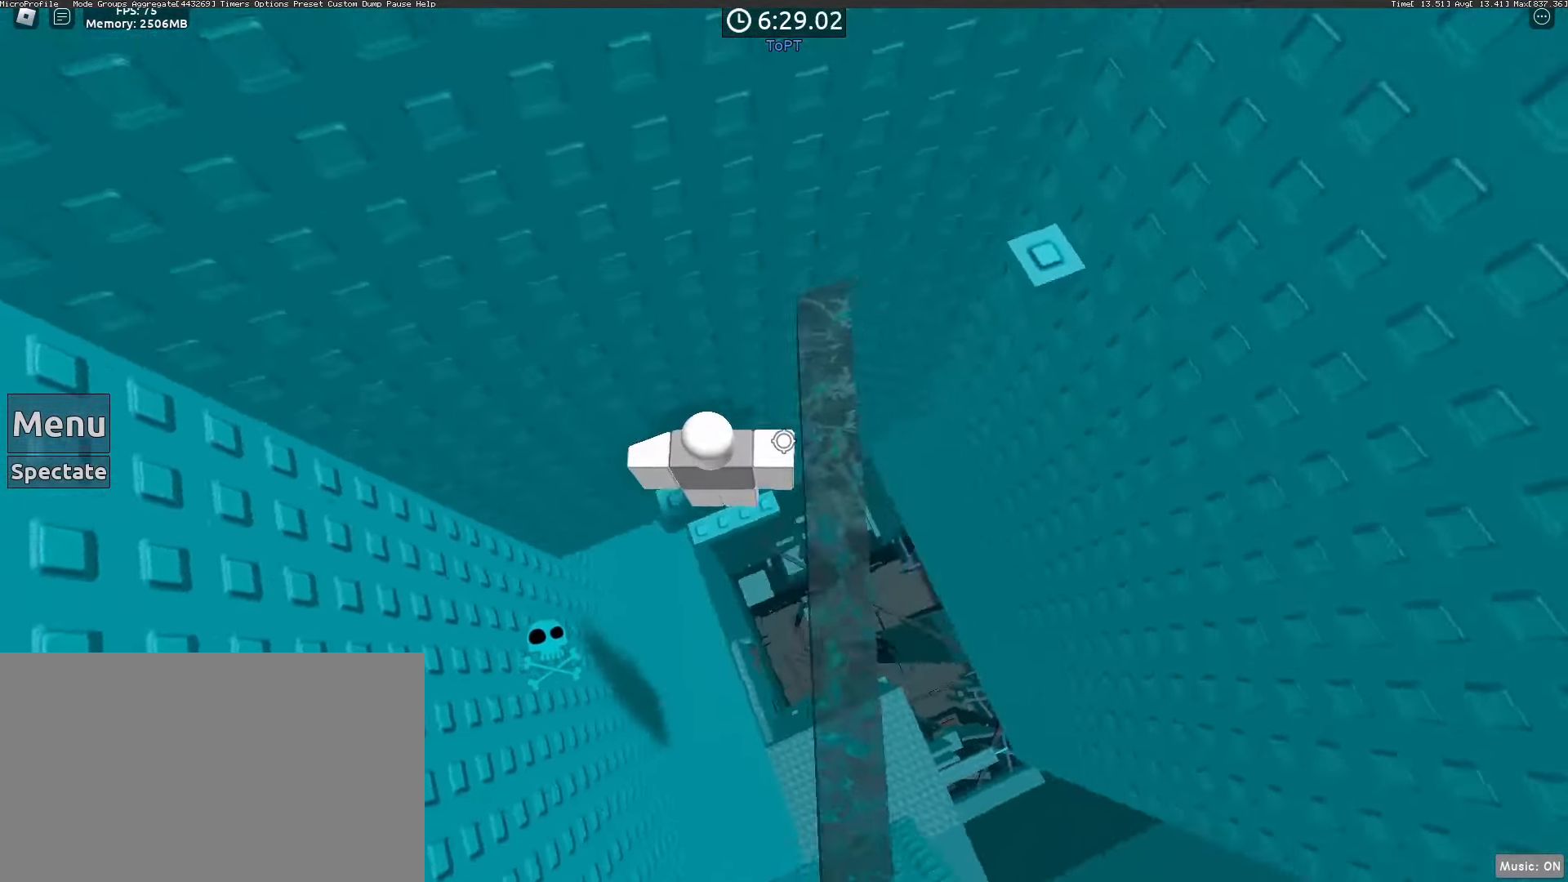
{"keys": [], "mouse": ["right"]}
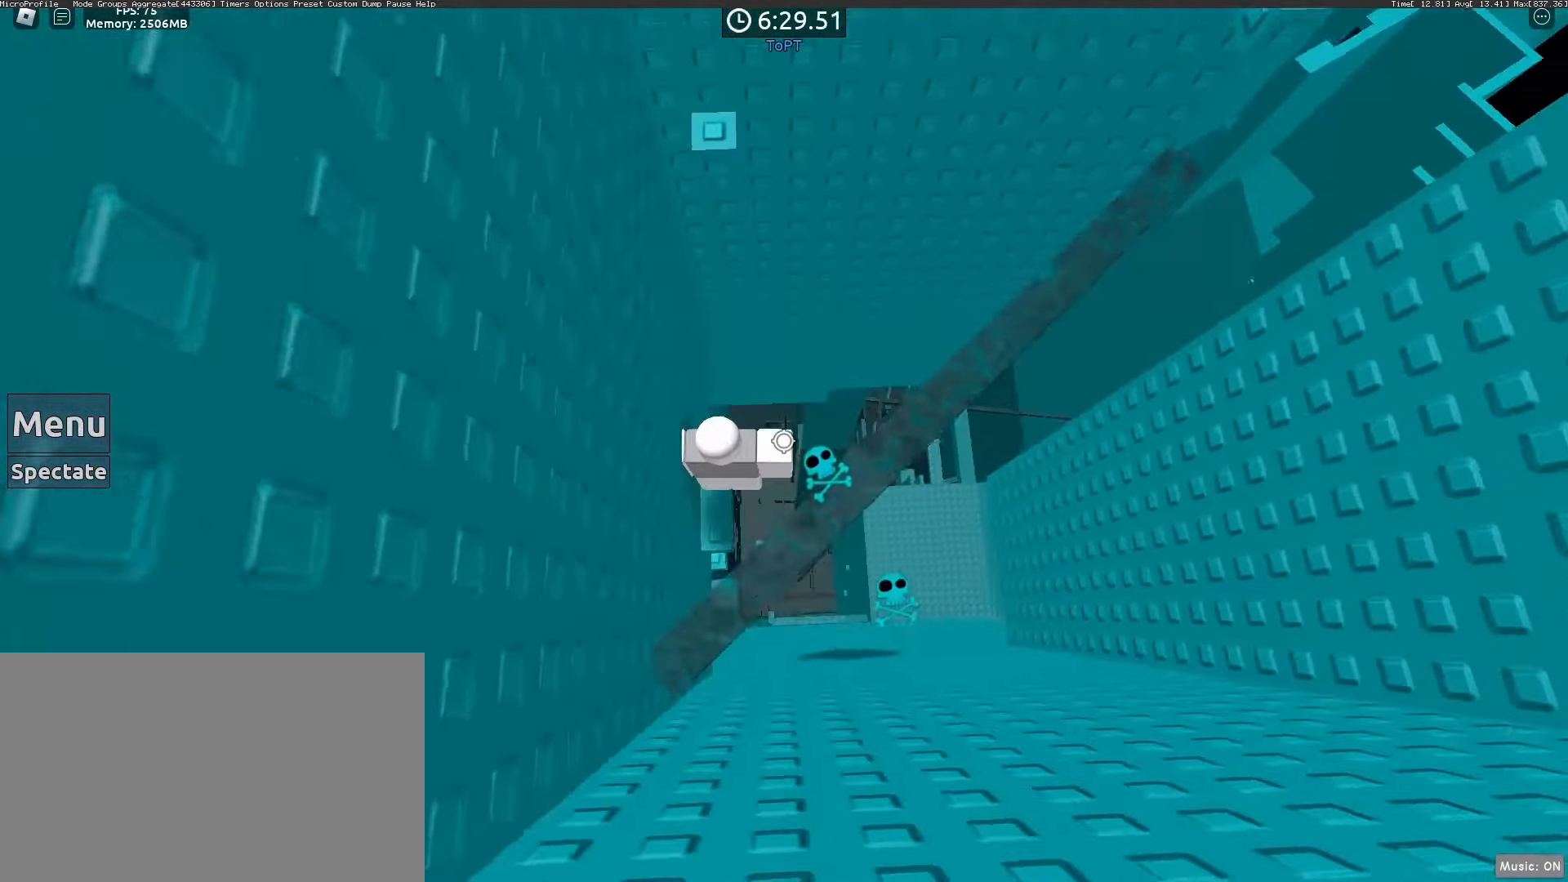
{"keys": ["w"], "mouse": ["right"], "events": [[200, "w", "down"], [300, "space", "down"], [400, "space", "up"], [400, "w", "up"], [450, "w", "down"]]}
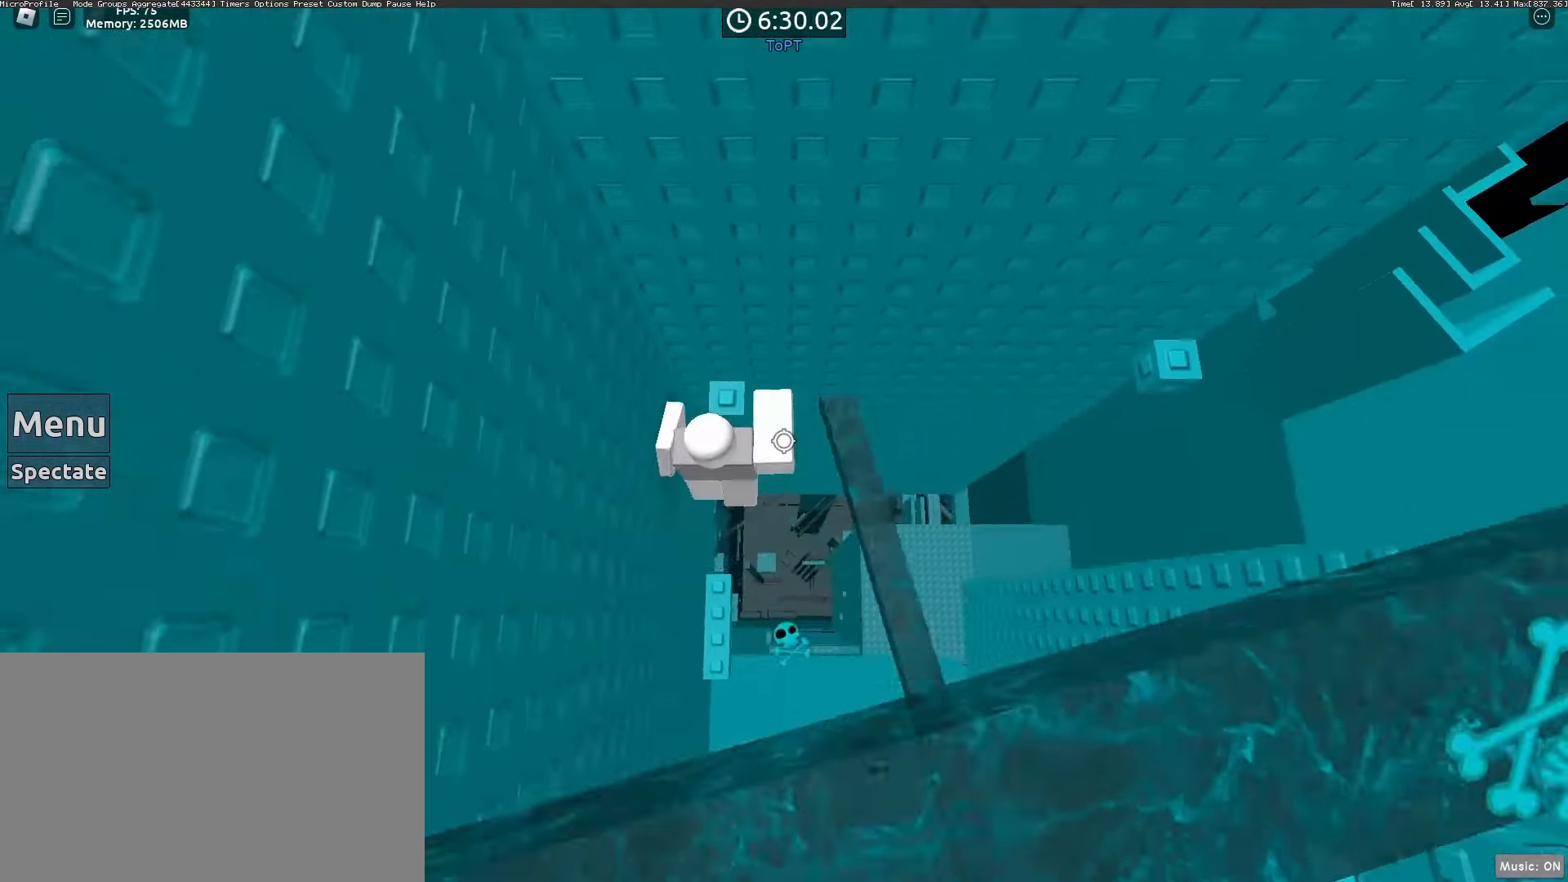
{"keys": [], "mouse": ["right"], "events": [[233, "w", "up"]]}
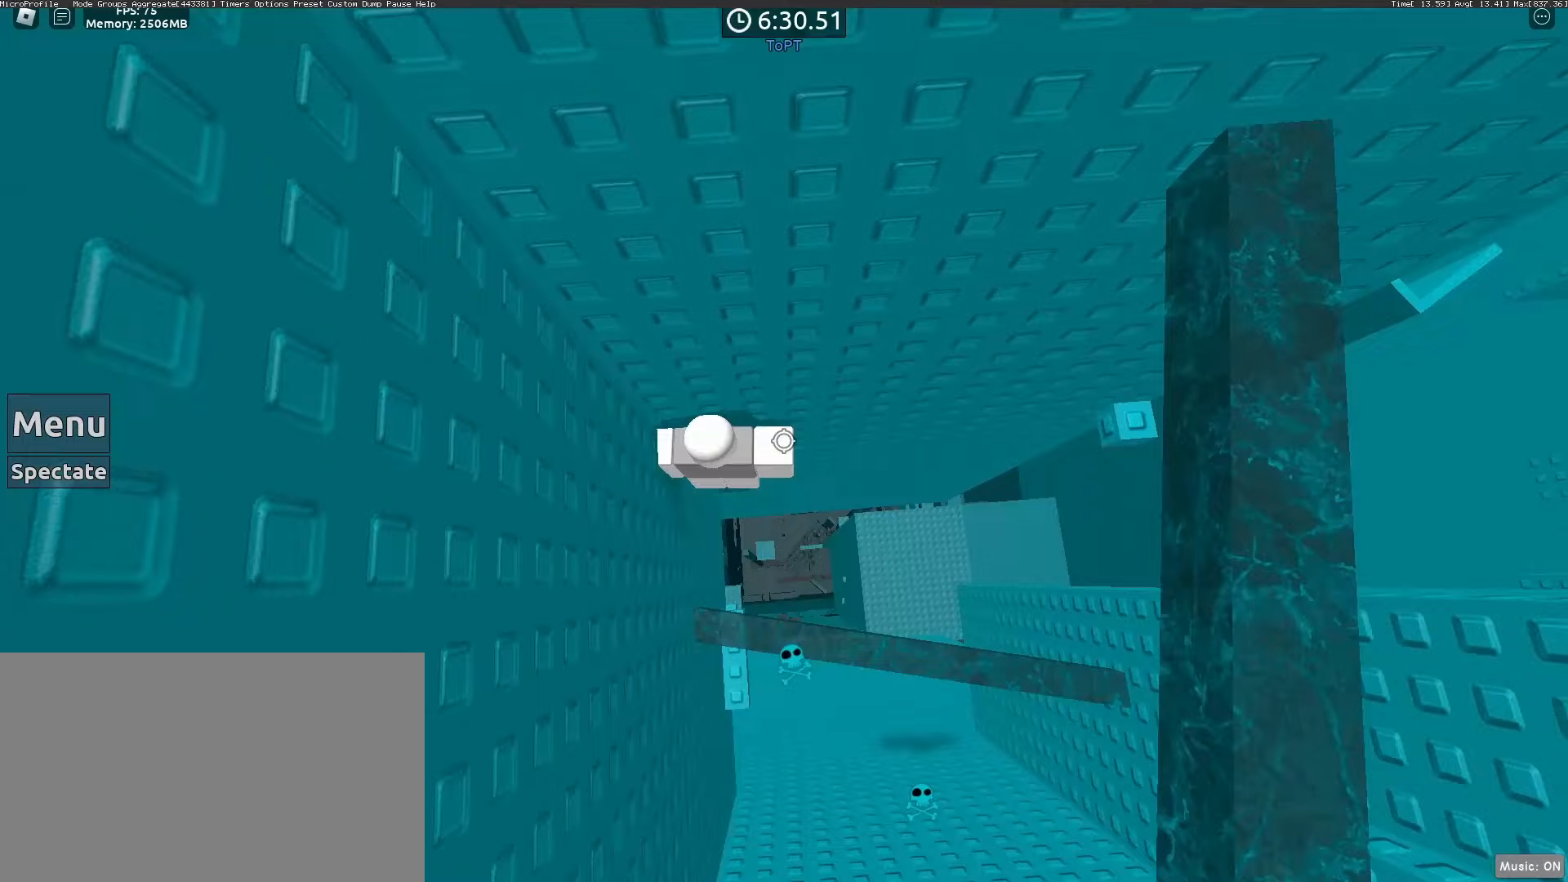
{"keys": ["d"], "mouse": ["right"], "events": [[150, "d", "down"], [333, "space", "down"], [433, "space", "up"]]}
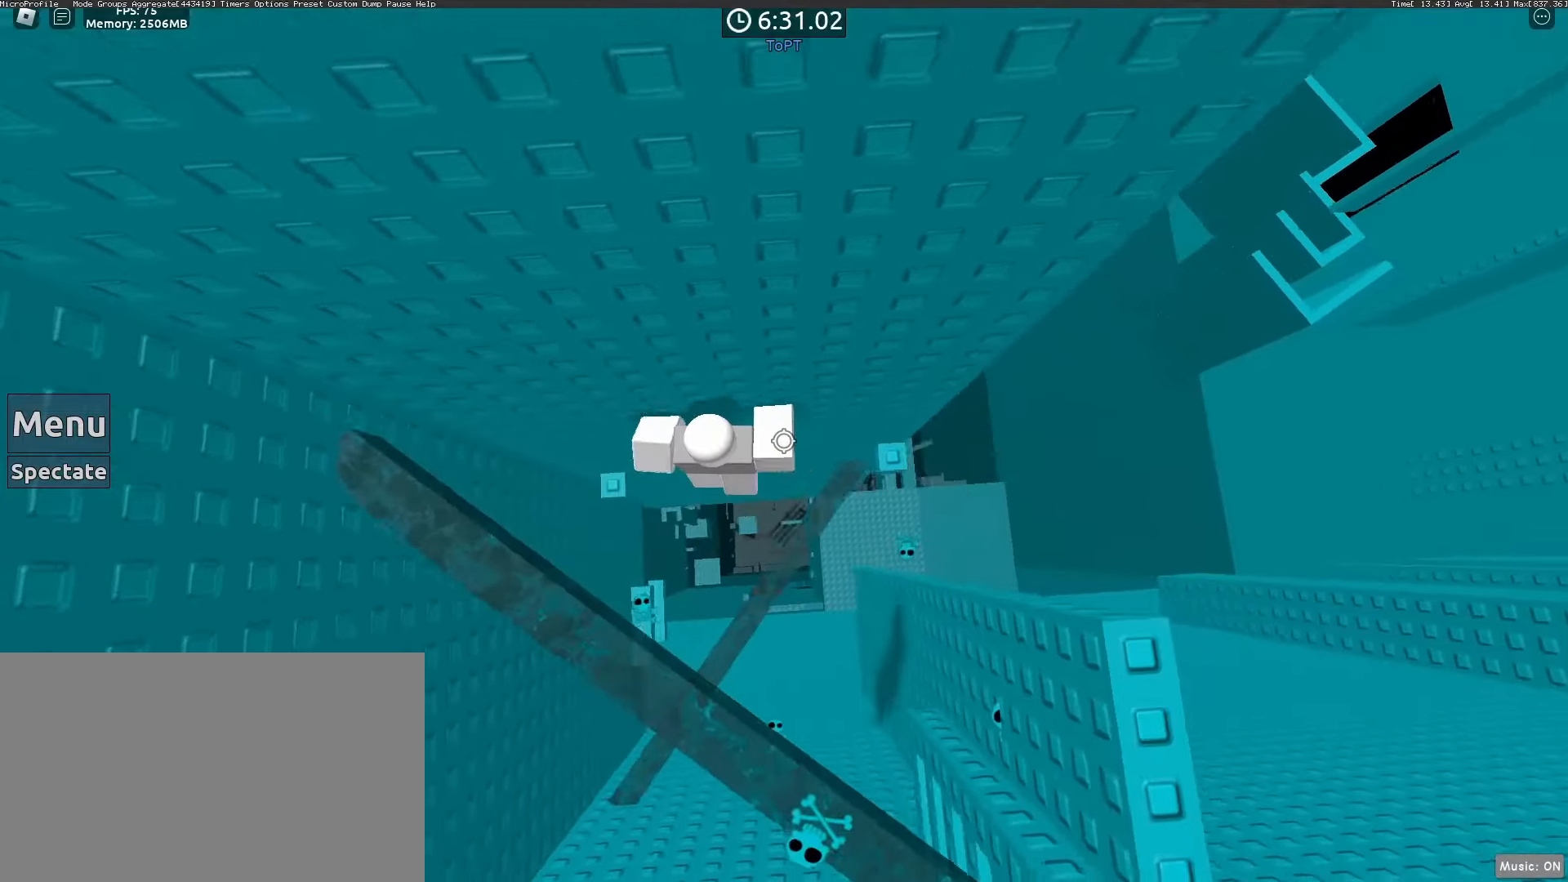
{"keys": ["shift"], "mouse": ["right"], "events": [[300, "w", "down"], [400, "d", "up"], [400, "w", "up"], [483, "shift", "down"]]}
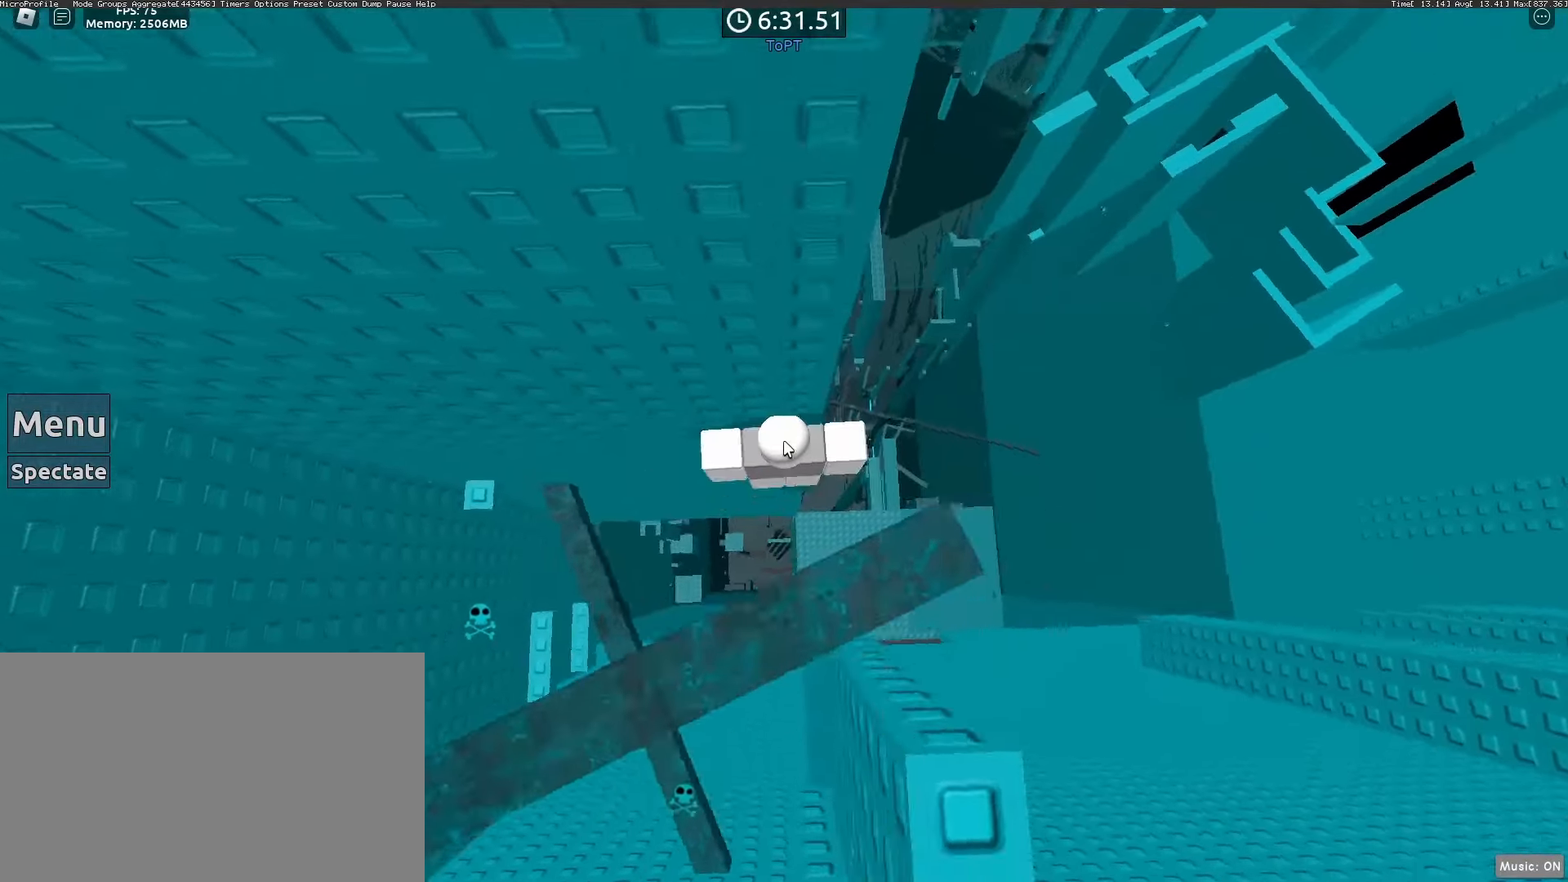
{"keys": [], "mouse": ["right"], "events": [[83, "shift", "up"]]}
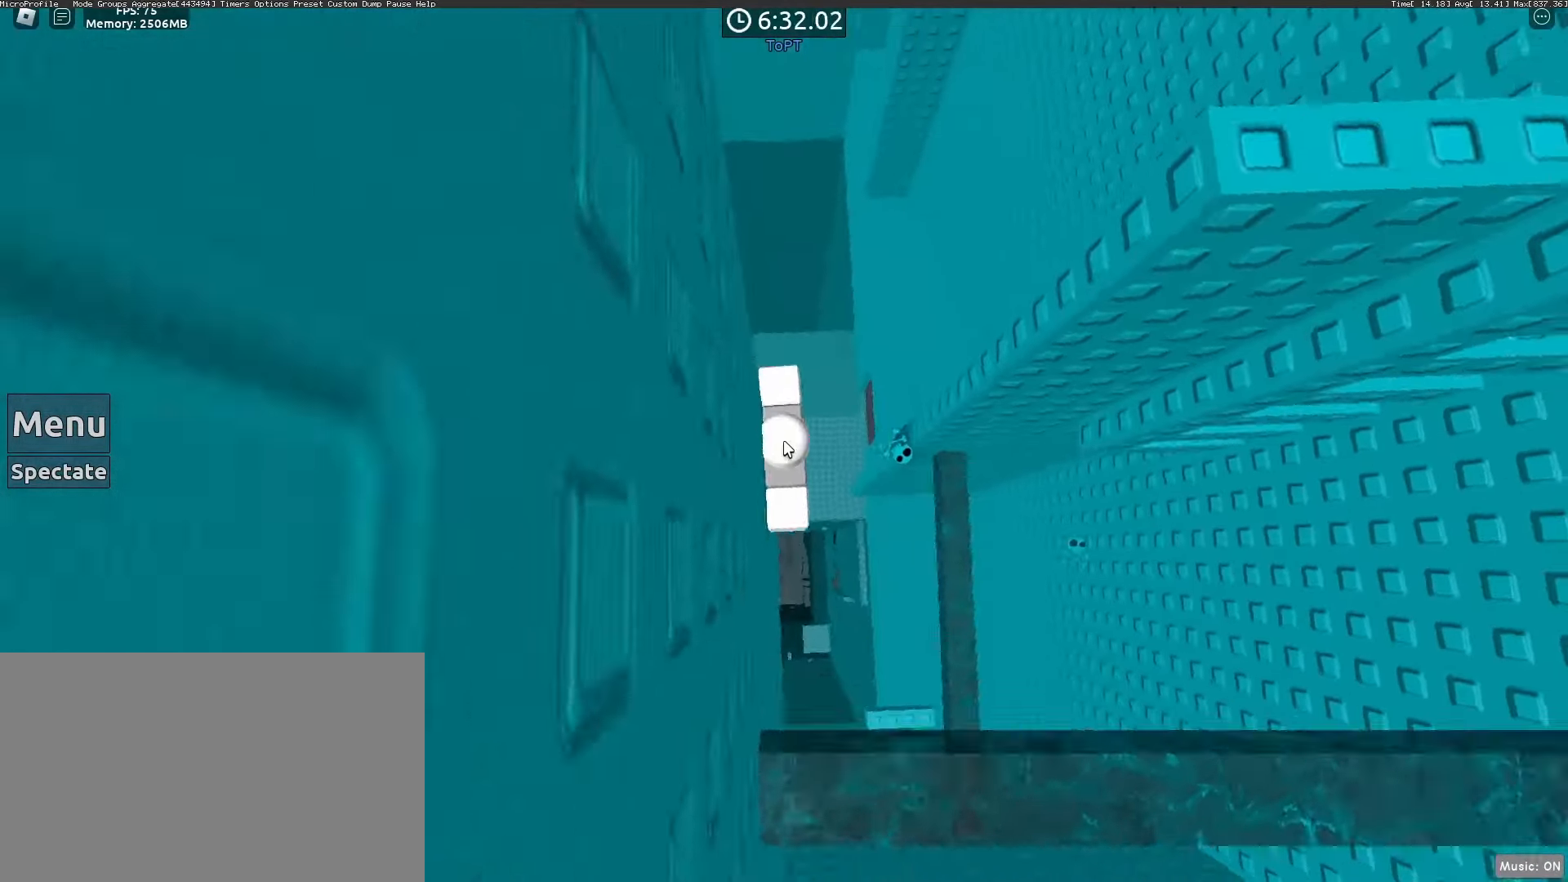
{"keys": ["d", "shift"], "mouse": ["right"], "events": [[250, "d", "down"], [383, "space", "down"], [433, "shift", "down"], [467, "space", "up"]]}
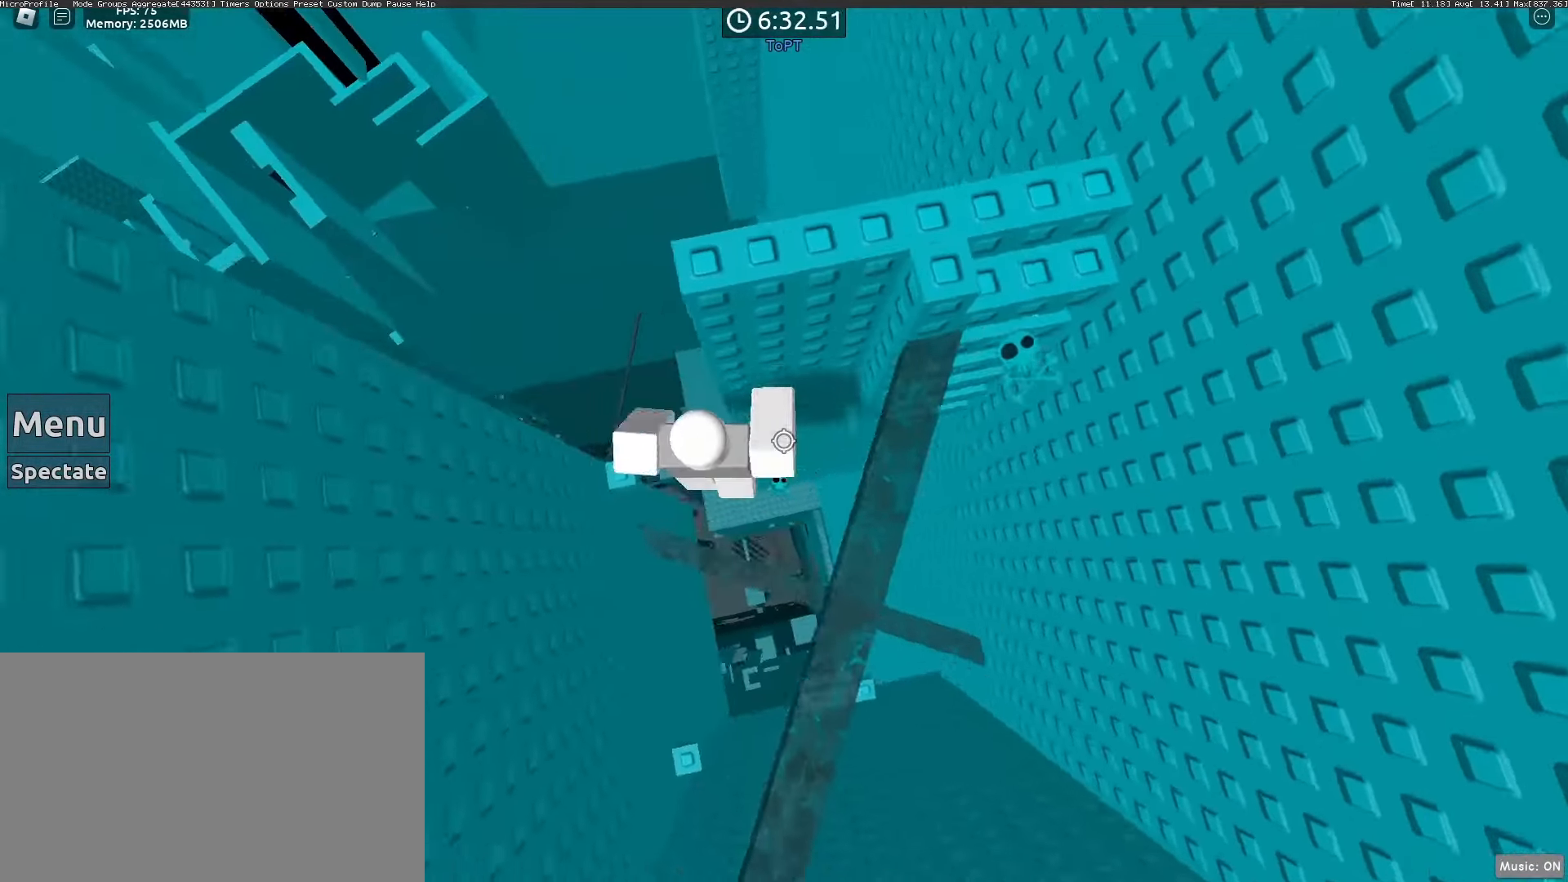
{"keys": ["w"], "mouse": ["right"], "events": [[67, "shift", "up"], [300, "w", "down"], [433, "d", "up"]]}
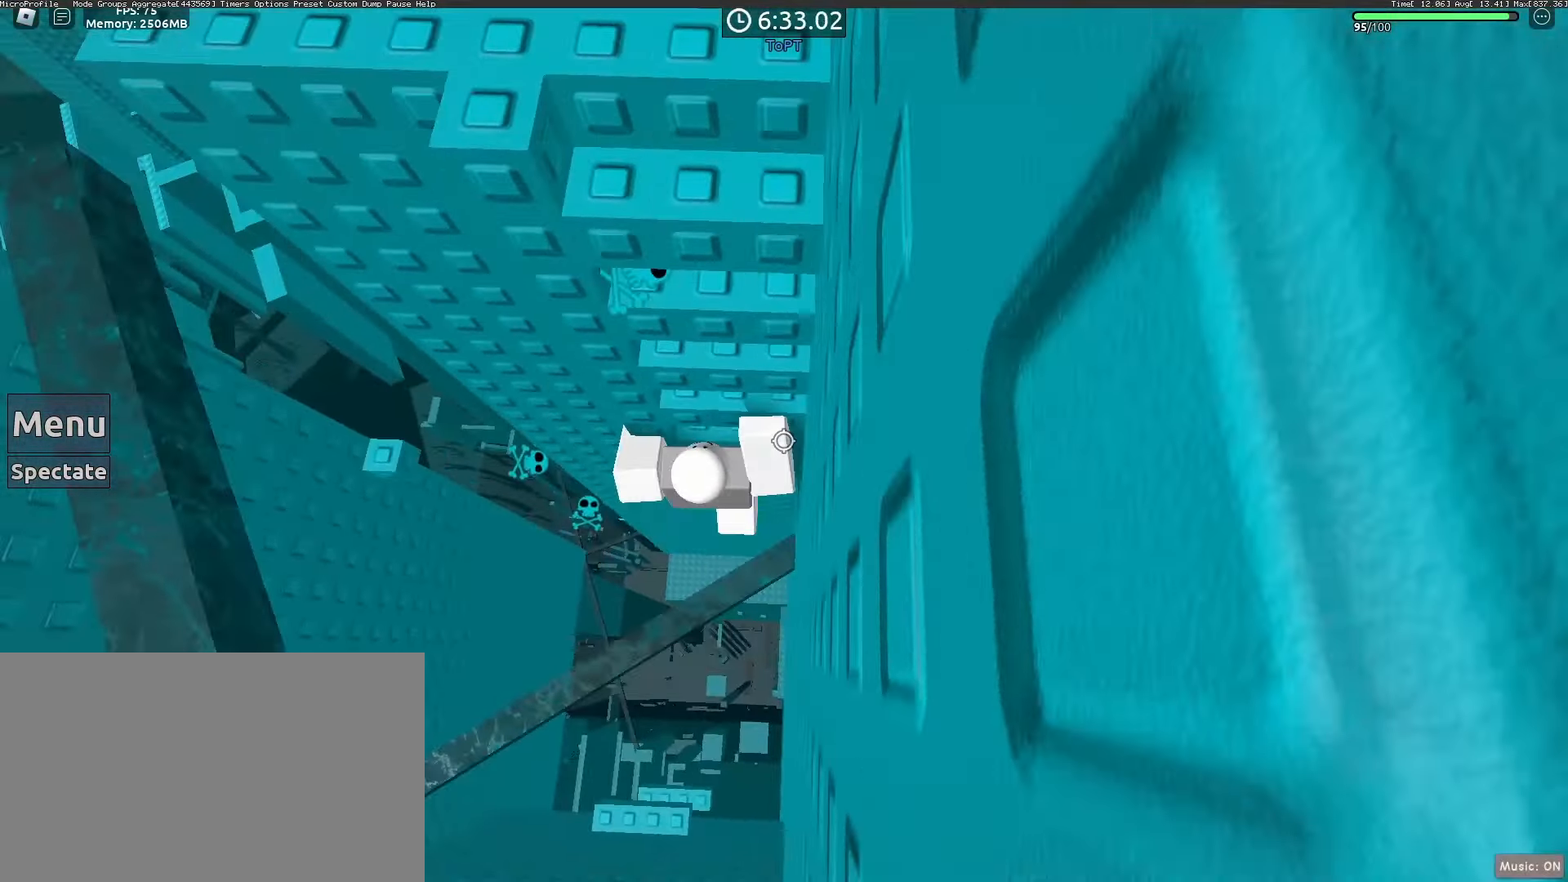
{"keys": ["w"], "mouse": ["right"], "events": [[33, "shift", "down"], [183, "shift", "up"], [233, "mouse_right", "up"], [500, "mouse_right", "down"]]}
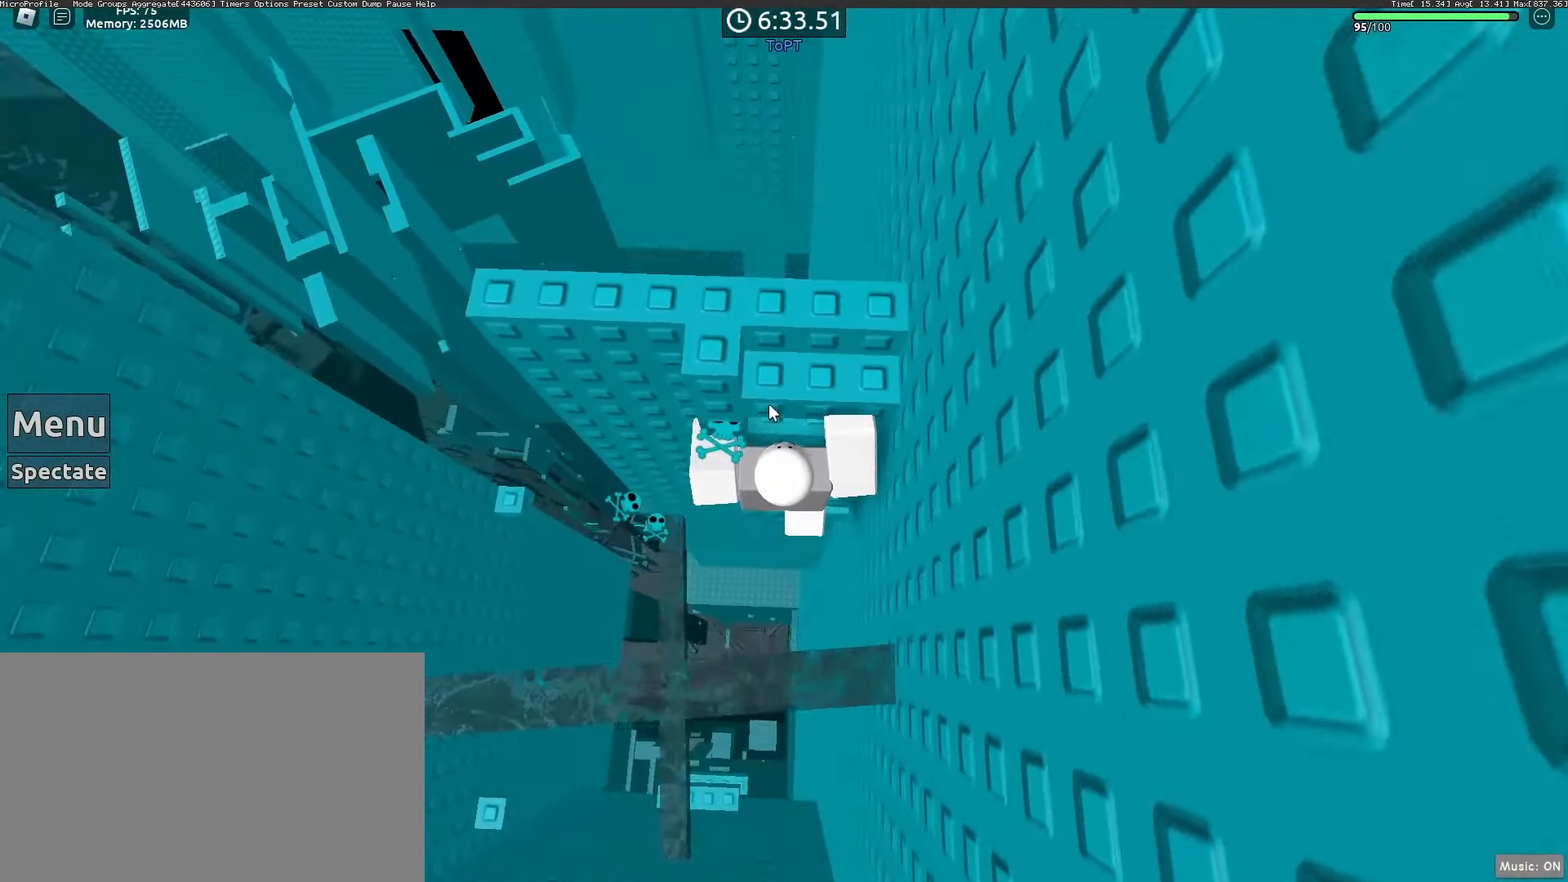
{"keys": [], "mouse": ["right"], "events": [[467, "w", "up"]]}
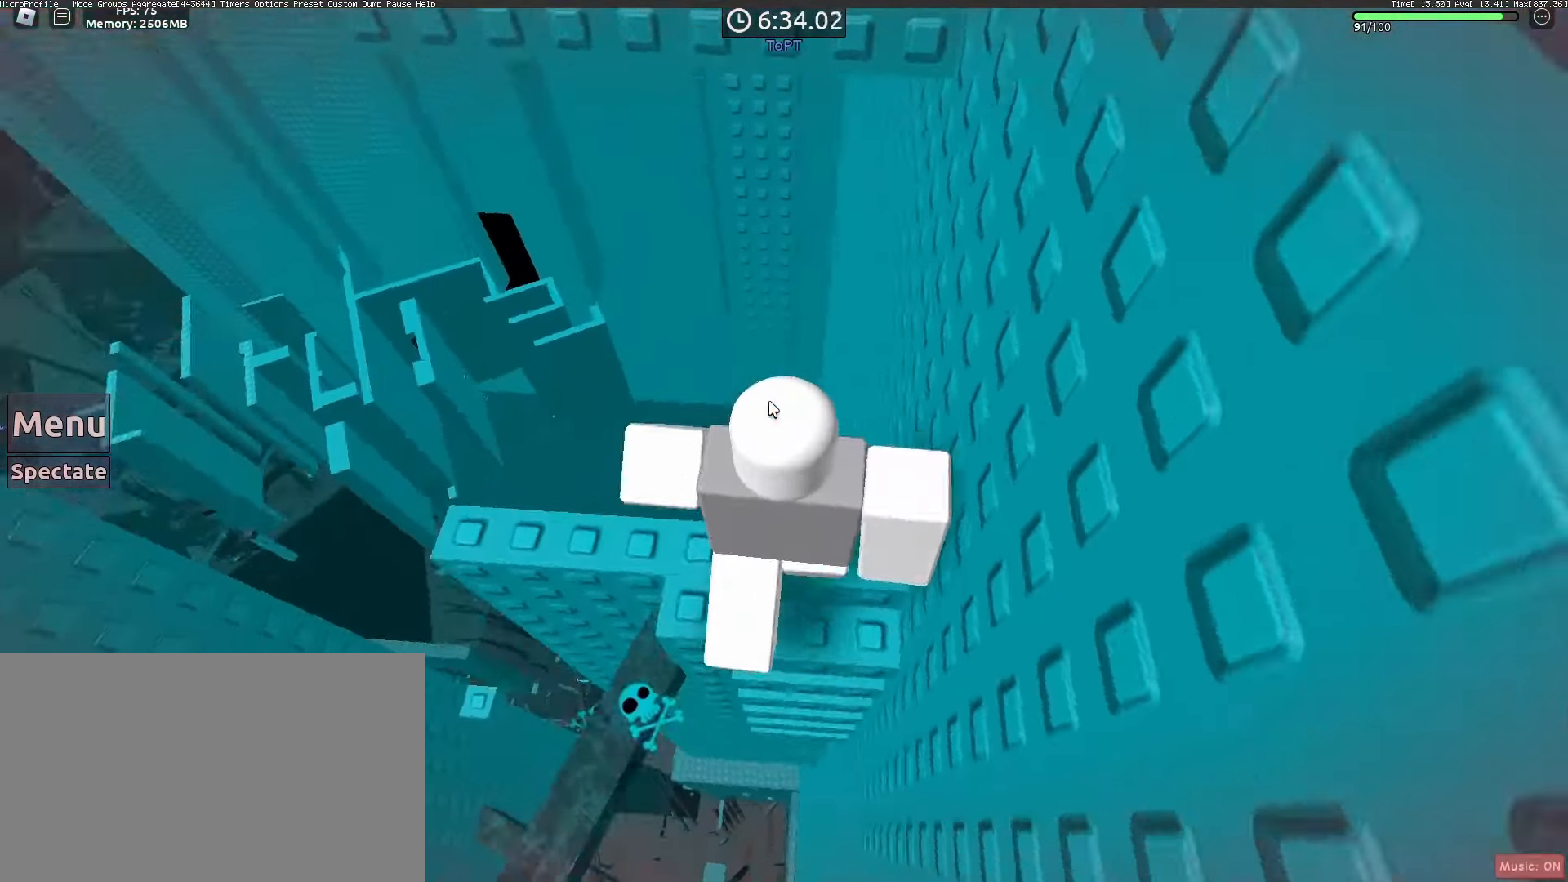
{"keys": [], "mouse": []}
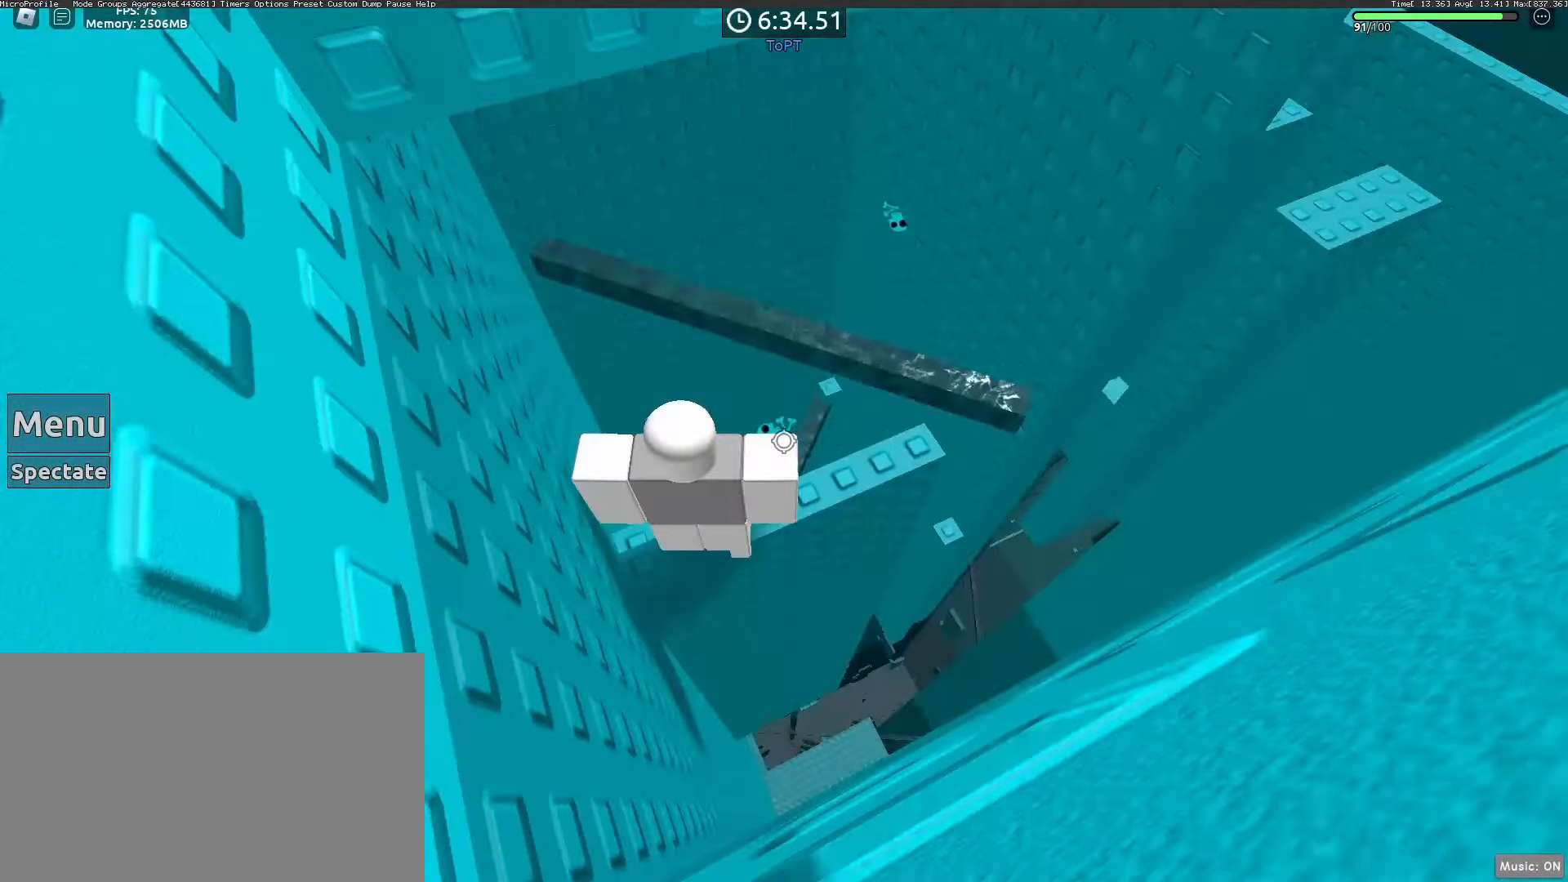
{"keys": [], "mouse": [], "events": [[133, "d", "down"], [367, "d", "up"], [417, "mouse_wheel", "down"], [450, "mouse_wheel", "up"]]}
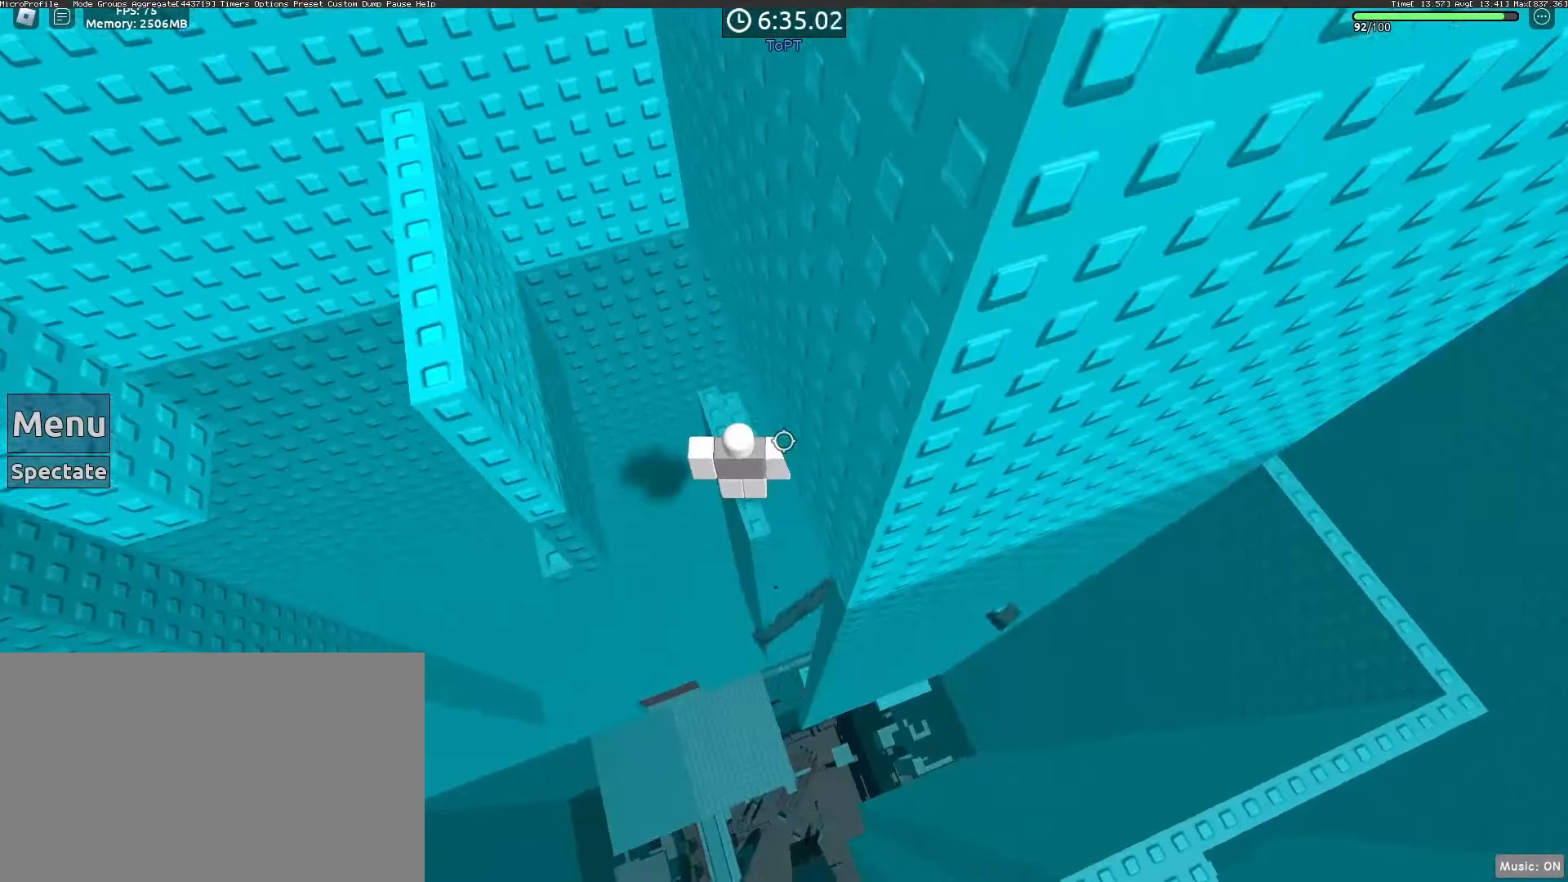
{"keys": [], "mouse": ["wheel", "right"], "events": [[333, "s", "down"], [383, "s", "up"], [483, "mouse_right", "down"], [483, "mouse_wheel", "down"]]}
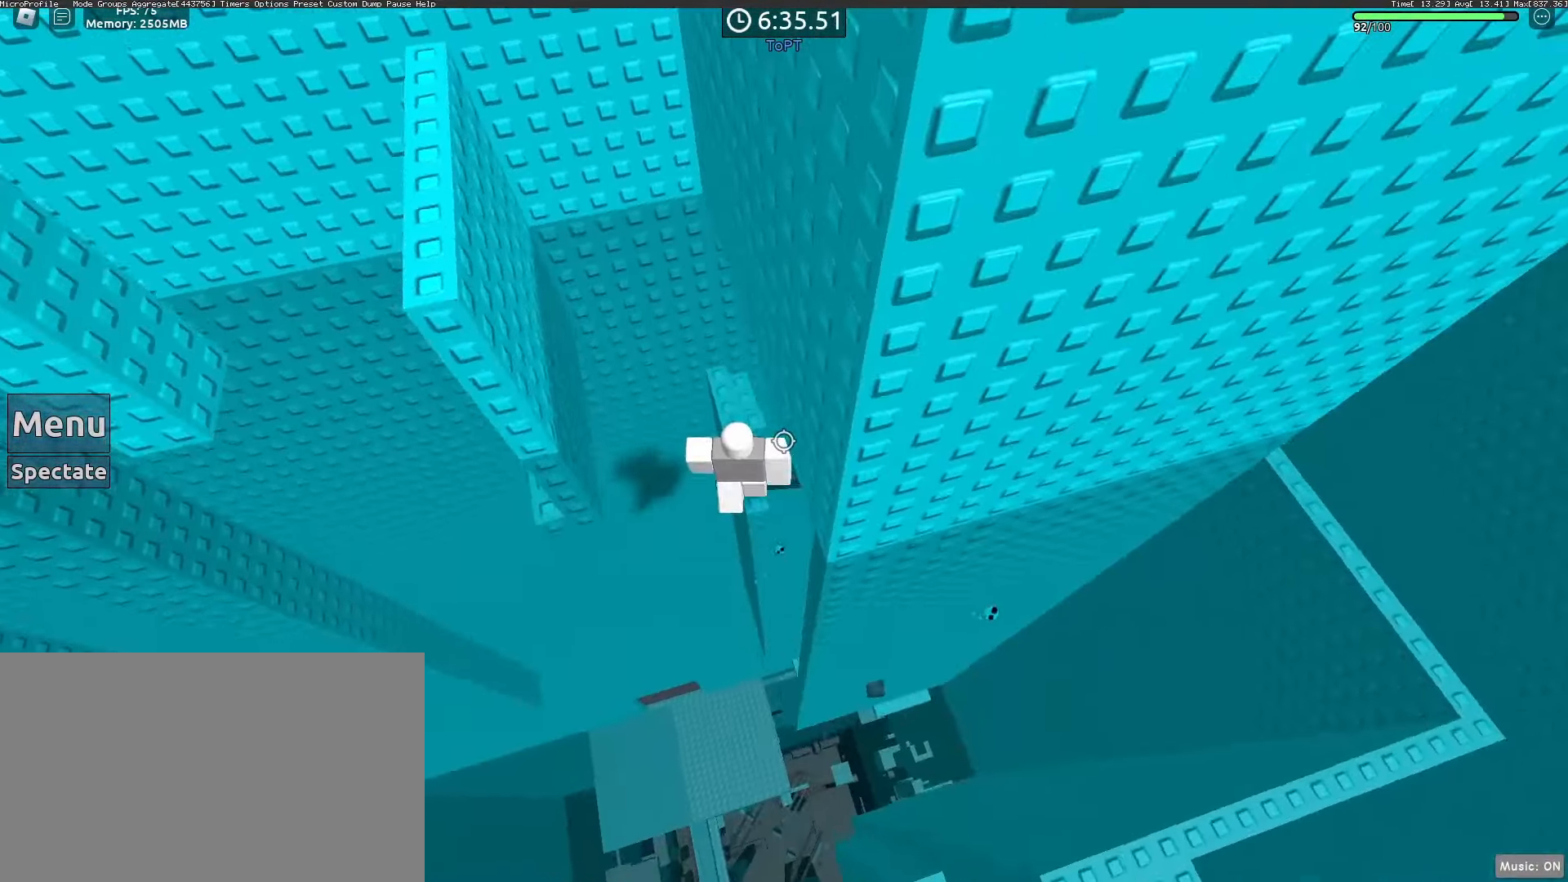
{"keys": [], "mouse": ["right"], "events": [[83, "mouse_wheel", "up"], [400, "shift", "down"], [500, "shift", "up"]]}
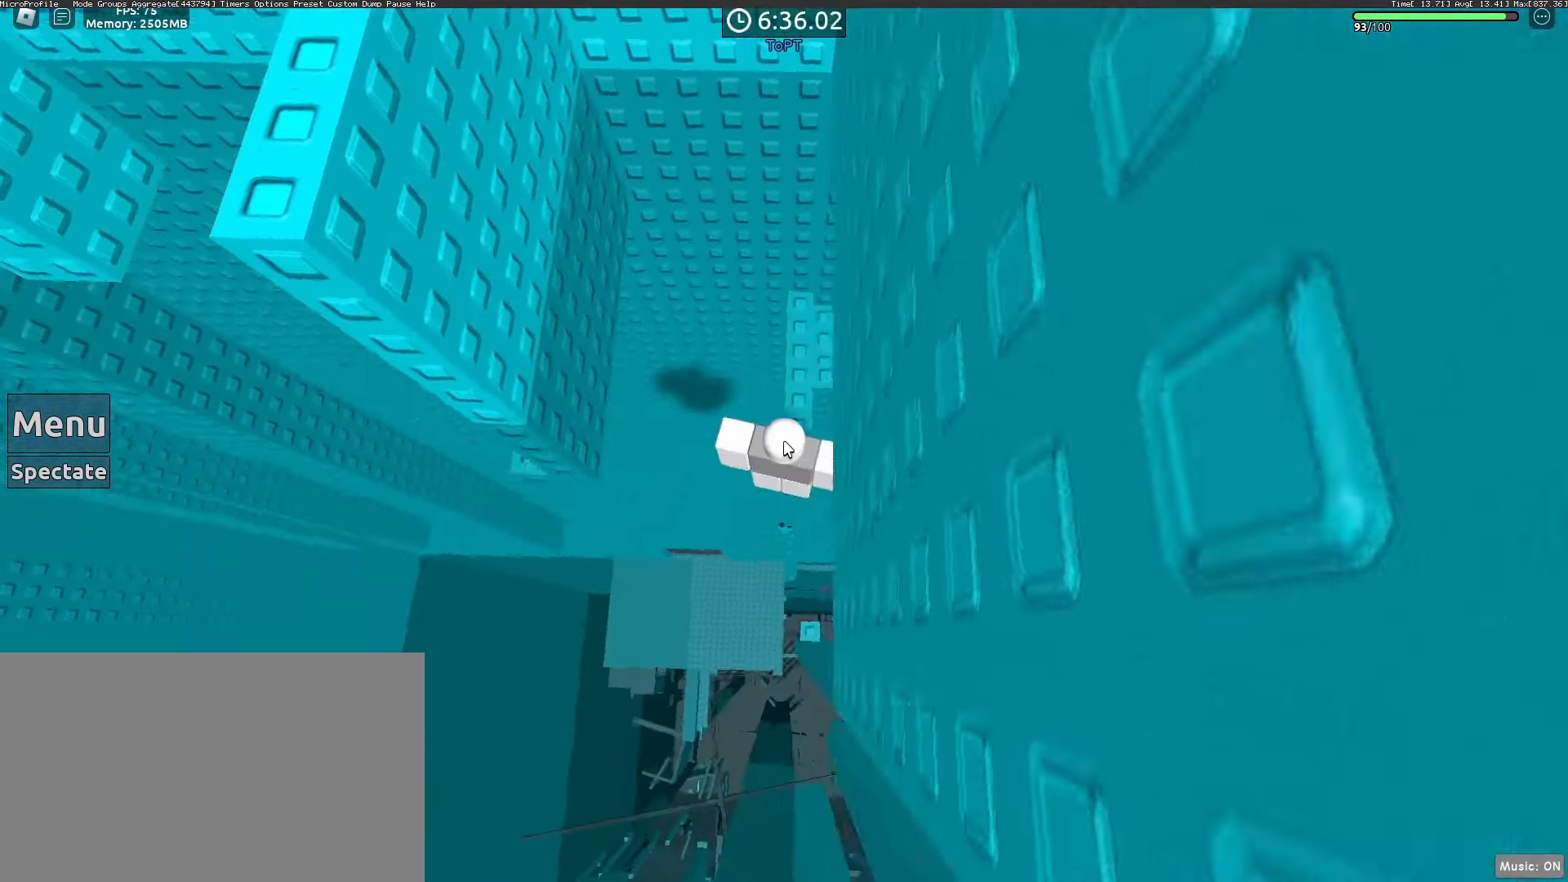
{"keys": ["a", "shift", "space"], "mouse": ["right"], "events": [[317, "a", "down"], [417, "space", "down"], [450, "shift", "down"]]}